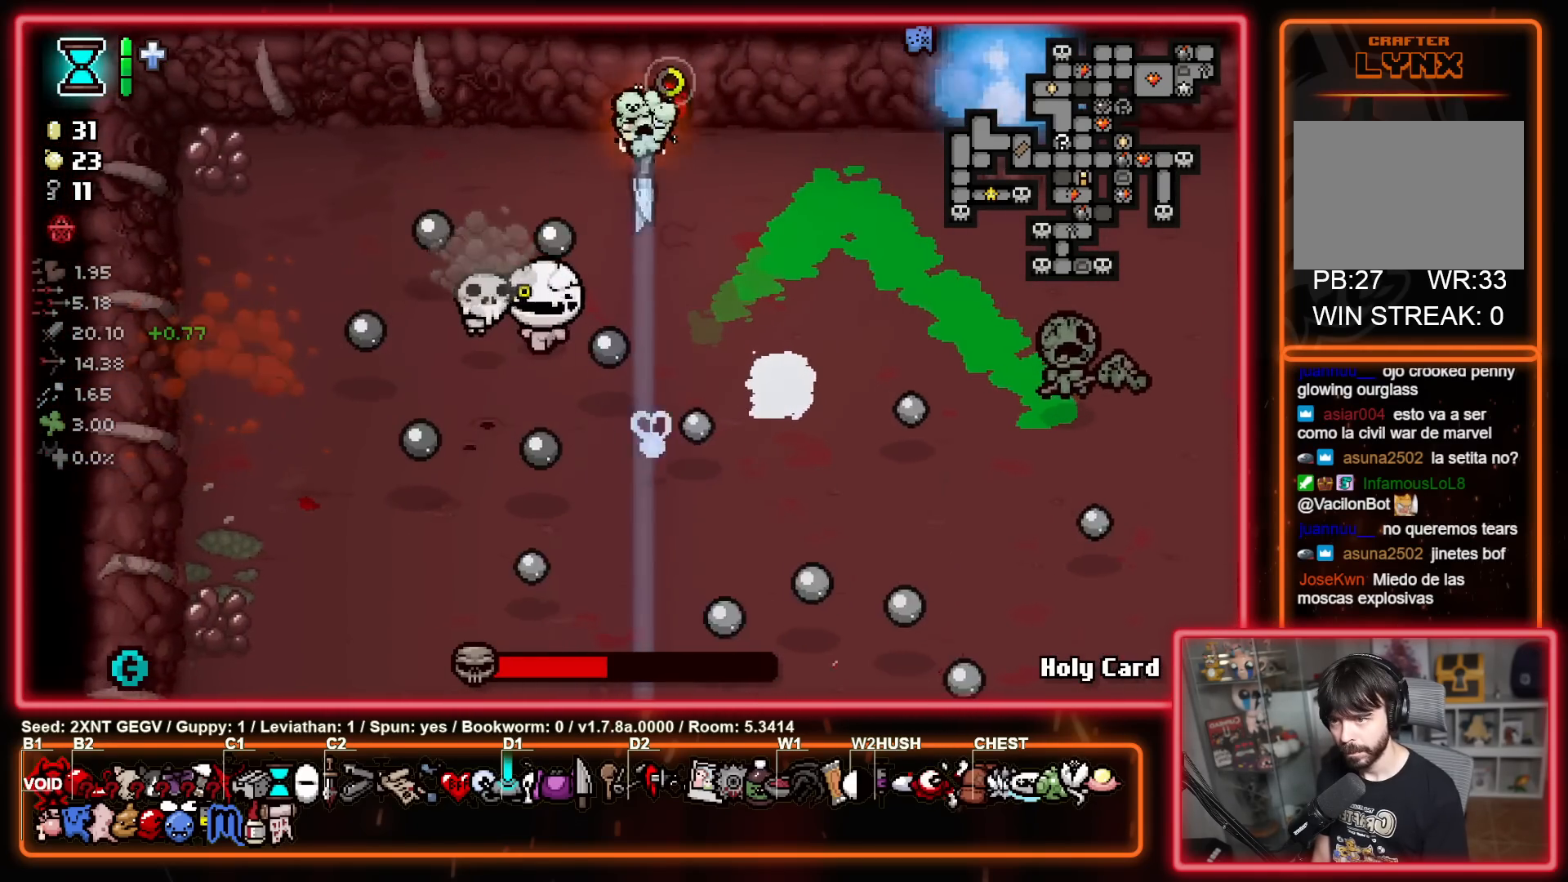
Gameplay with a controller (Xbox layout); each line is a JSON object with the inputs held at the frame after it. "events" lists button and stick changes between this image and that frame as [ms after this image, input, new state], when the widget could be followed in between. Not read: L1 L2 R1 R2.
{"buttons": ["X"], "left_stick": "down-right", "right_stick": "center", "events": [[83, "left_stick", "right"], [317, "X", "down"], [350, "A", "up"], [350, "left_stick", "down-right"]]}
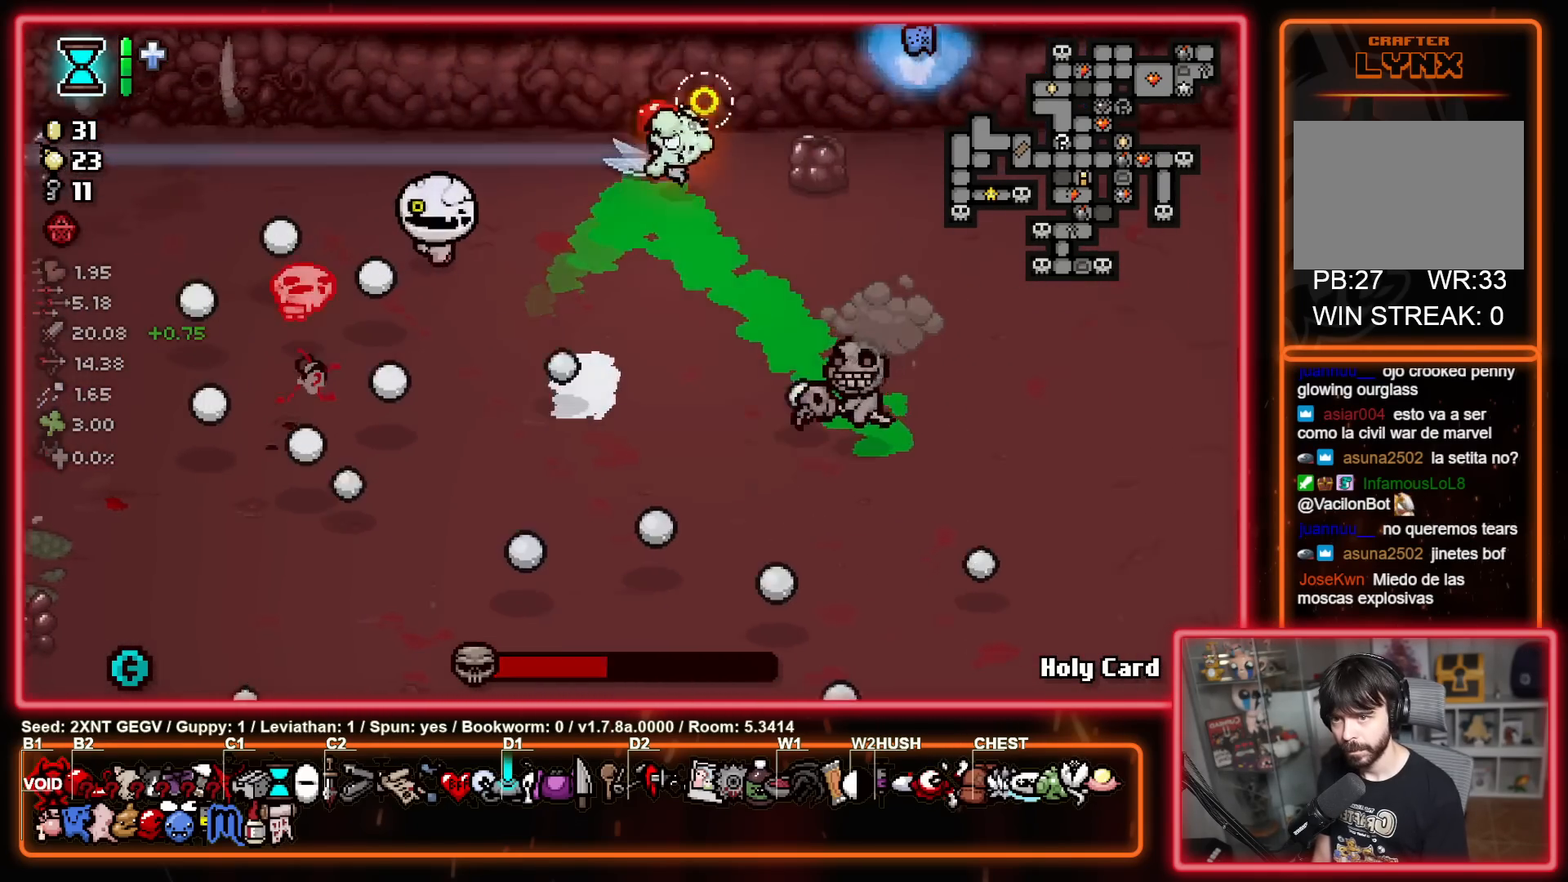
{"buttons": ["A", "X"], "left_stick": "right", "right_stick": "center", "events": [[17, "X", "up"], [100, "X", "down"], [133, "left_stick", "down-left"], [233, "left_stick", "right"], [483, "A", "down"]]}
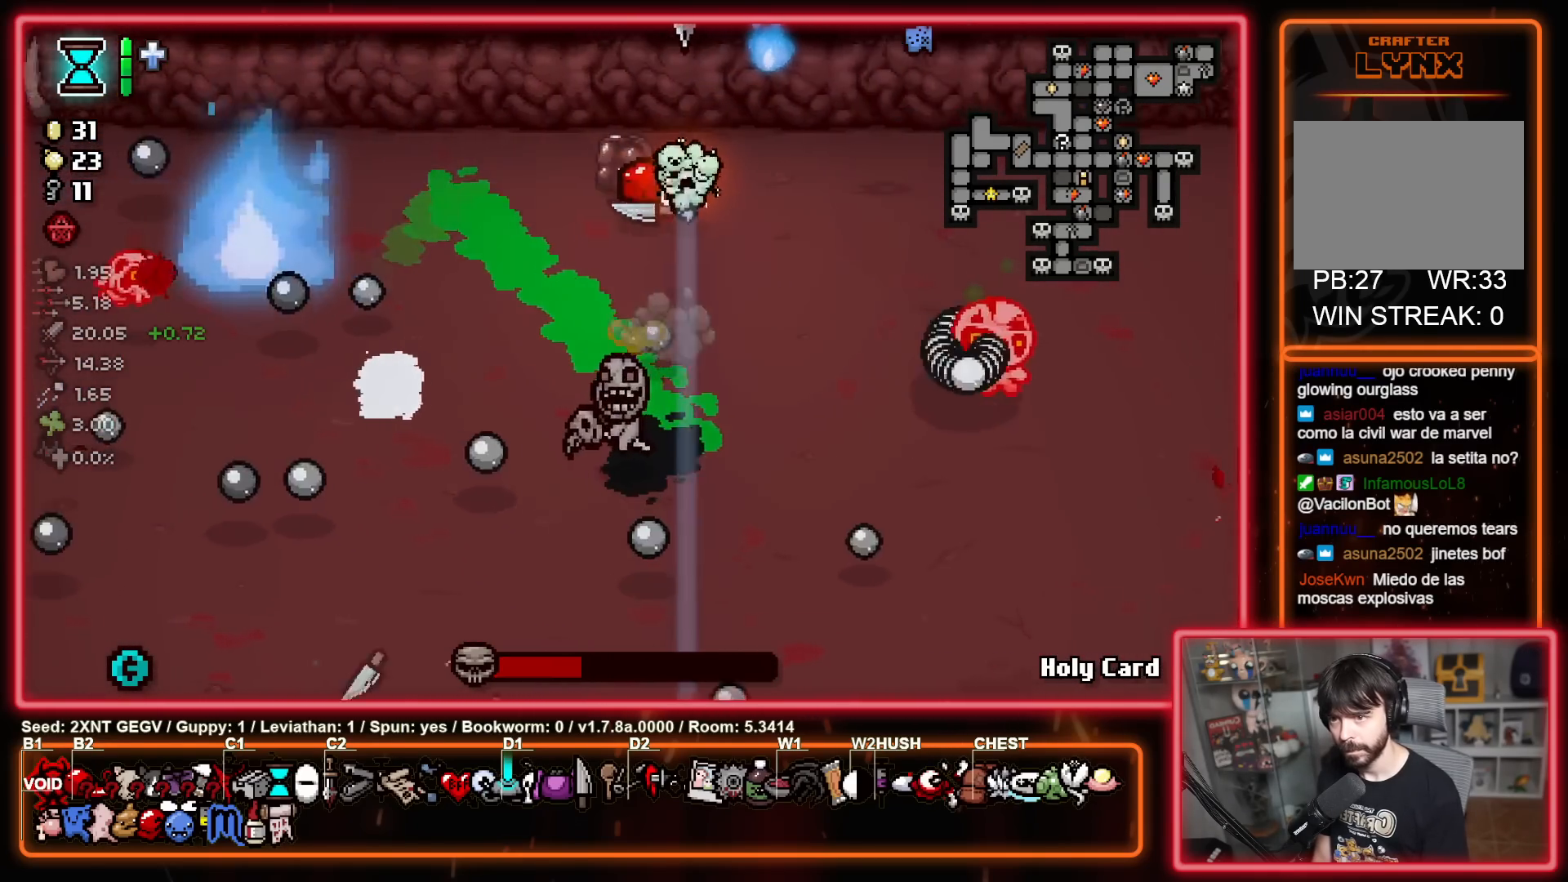
{"buttons": ["A", "B"], "left_stick": "up-left", "right_stick": "center", "events": [[67, "A", "up"], [67, "left_stick", "down-right"], [217, "left_stick", "up-left"], [233, "A", "down"], [283, "X", "up"], [417, "B", "down"]]}
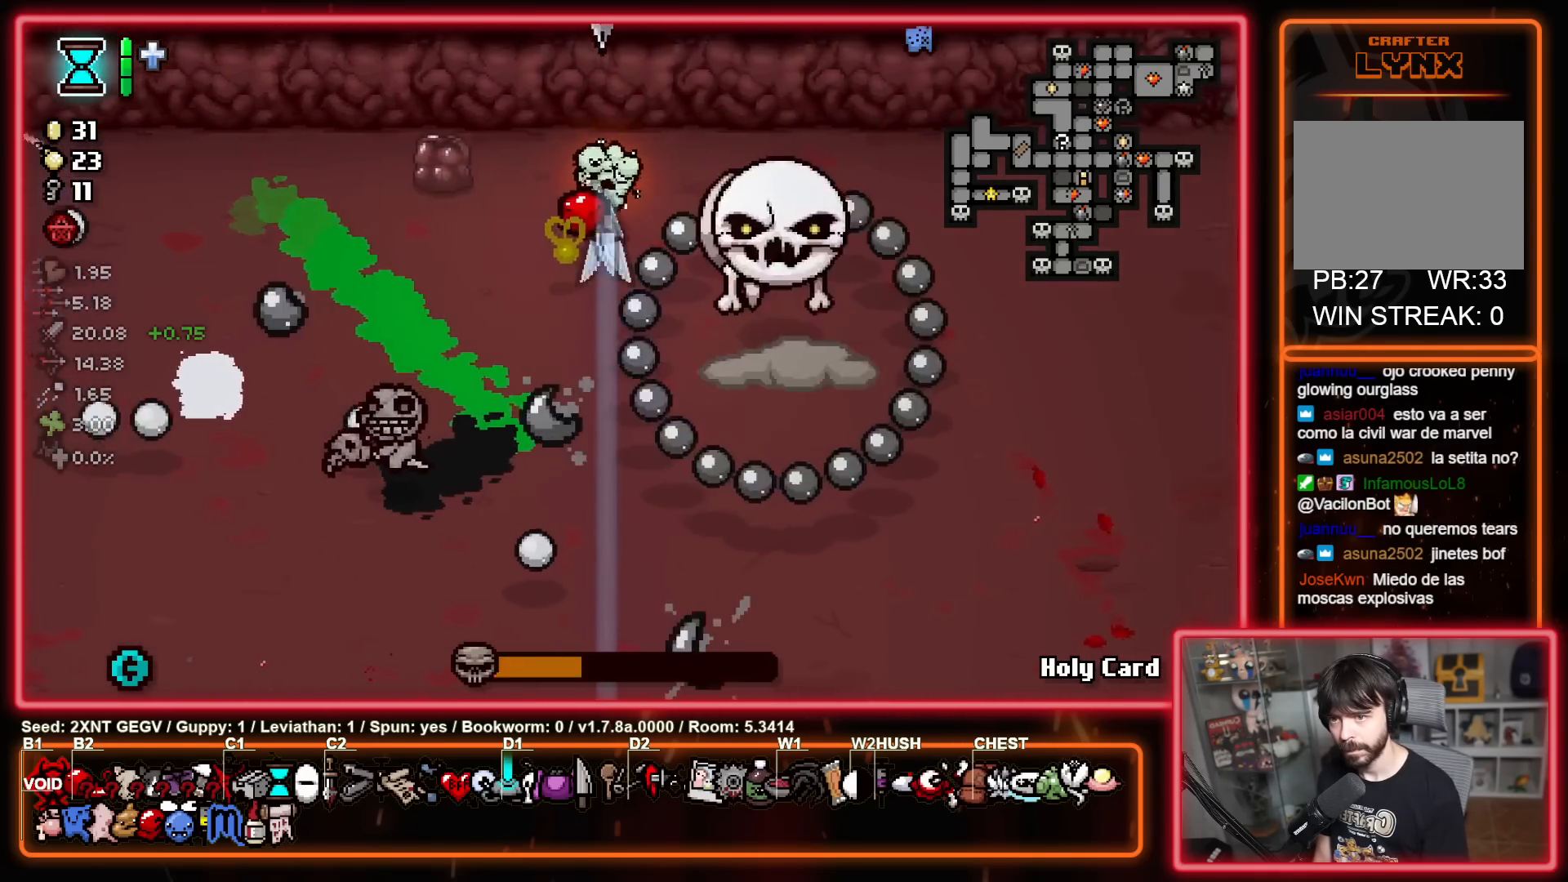
{"buttons": ["B"], "left_stick": "left", "right_stick": "center", "events": [[17, "A", "up"], [100, "left_stick", "left"], [267, "left_stick", "up"], [317, "left_stick", "up-left"], [433, "left_stick", "left"]]}
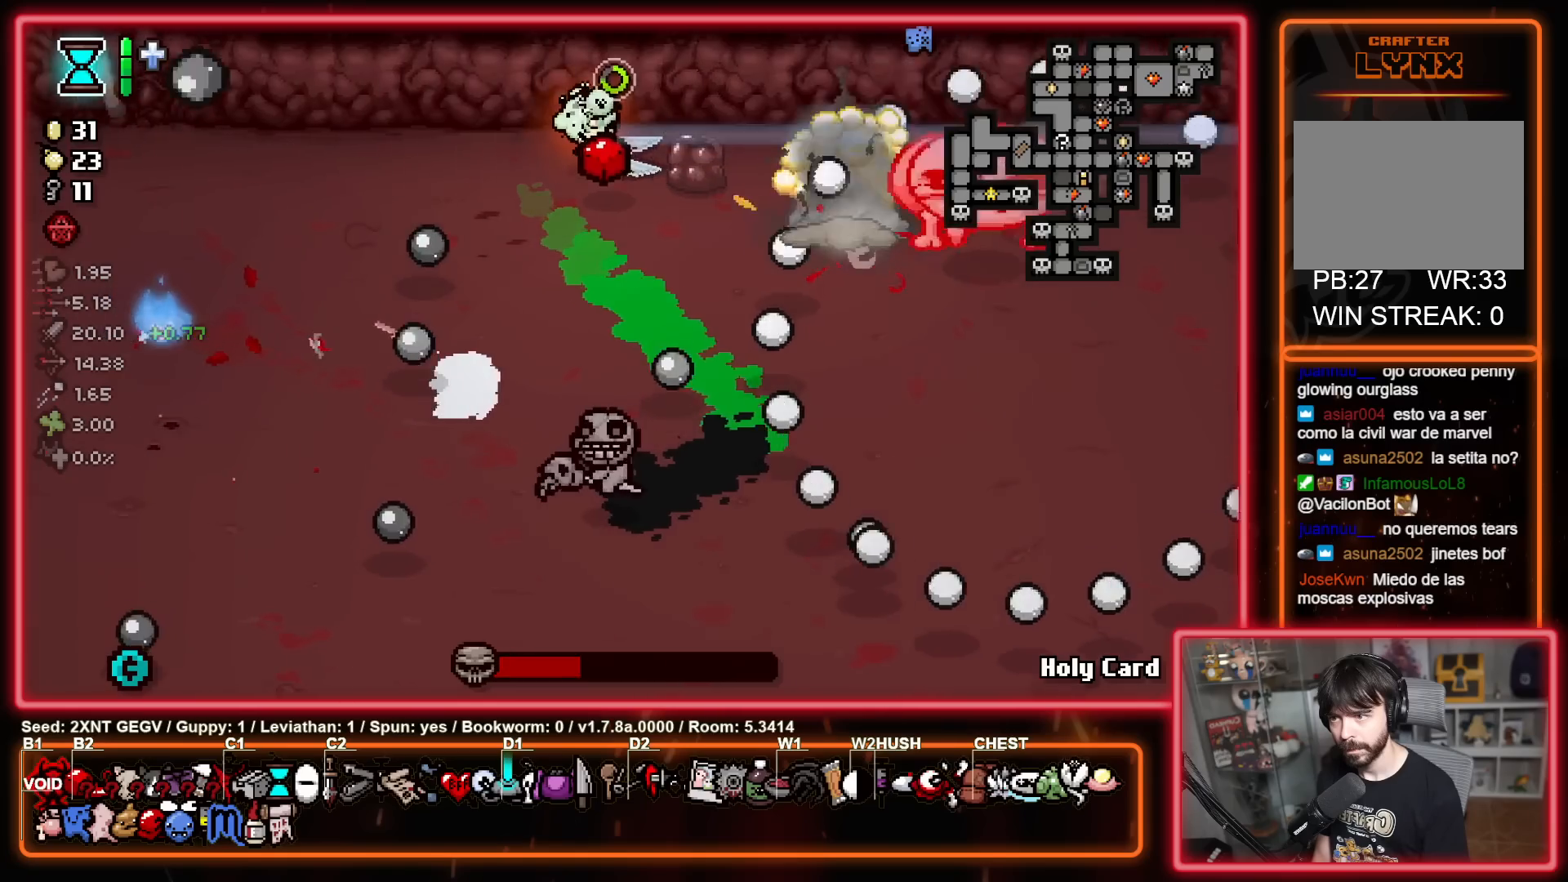
{"buttons": ["B"], "left_stick": "left", "right_stick": "center", "events": [[250, "left_stick", "up"], [383, "left_stick", "left"]]}
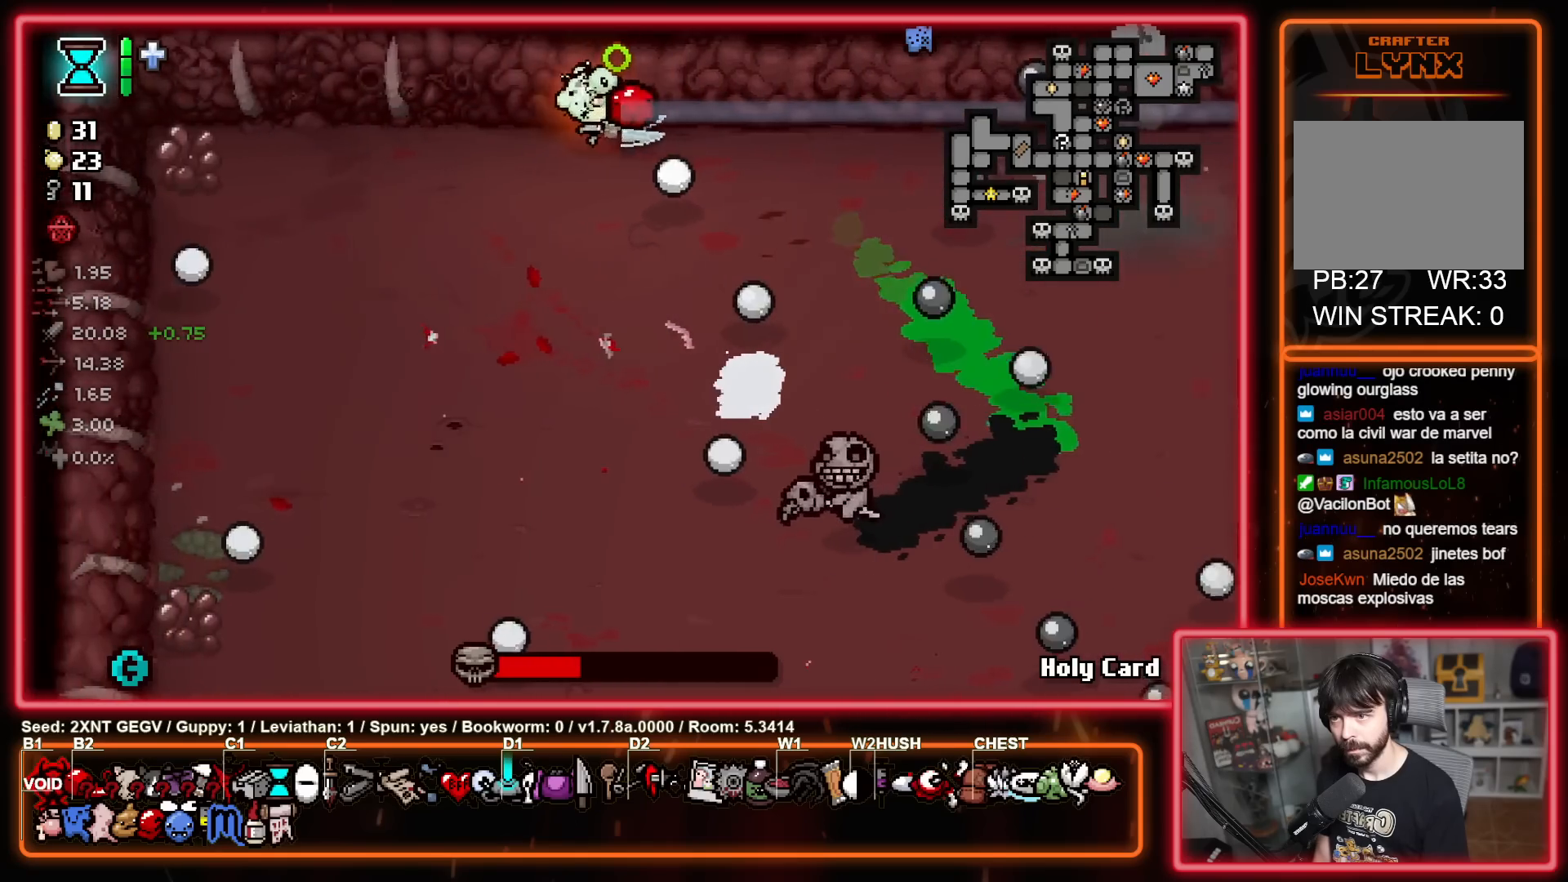
{"buttons": ["B"], "left_stick": "center", "right_stick": "center", "events": [[217, "left_stick", "down"], [433, "left_stick", "center"]]}
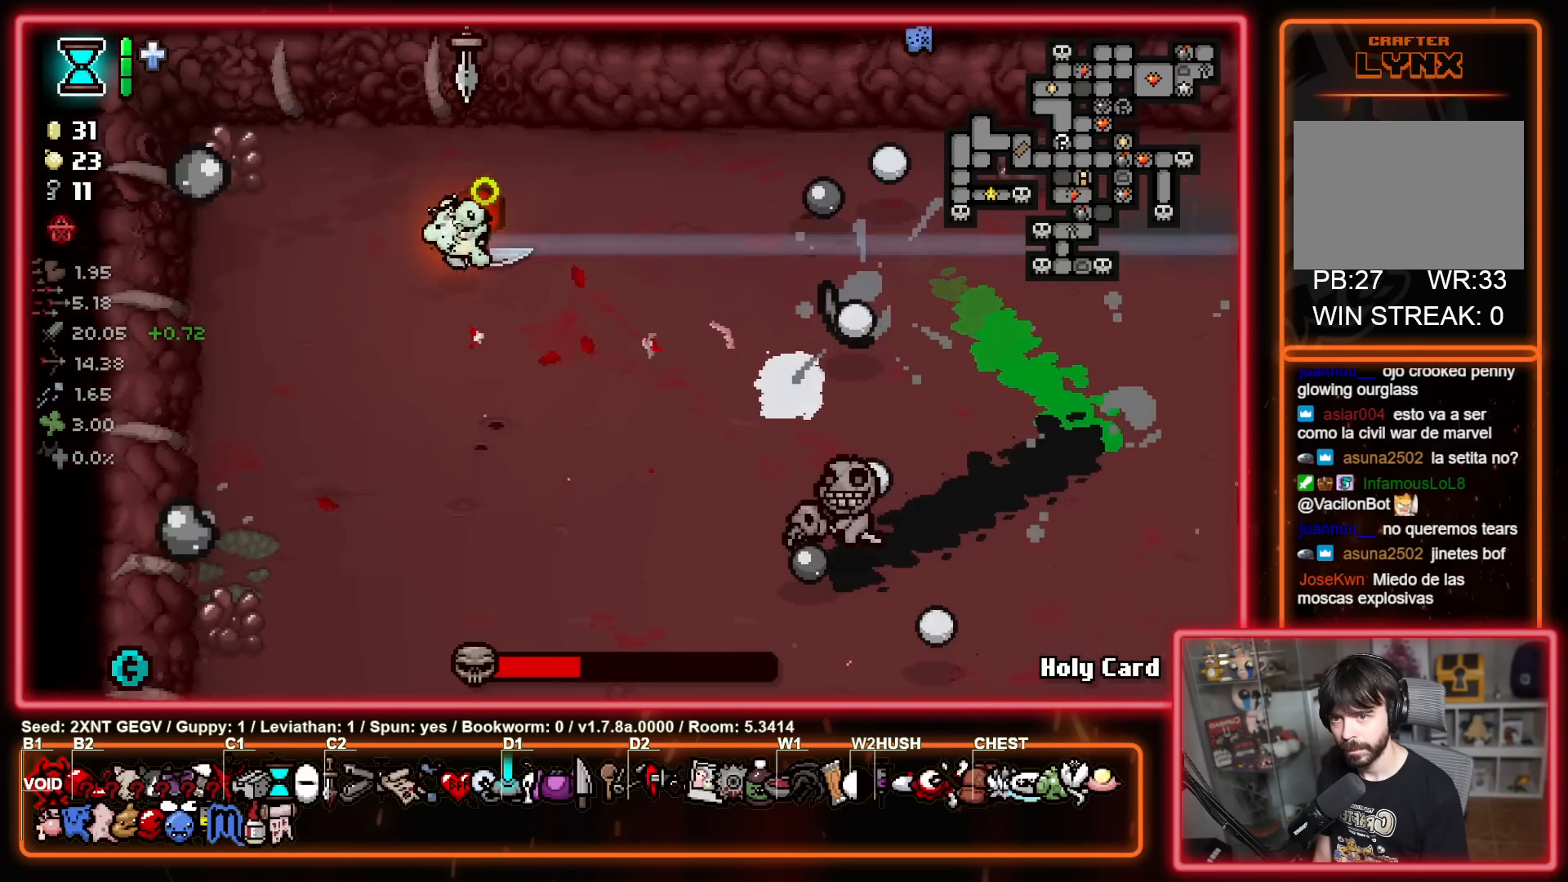
{"buttons": ["B"], "left_stick": "center", "right_stick": "center", "events": [[33, "left_stick", "down-left"], [167, "left_stick", "down"], [333, "left_stick", "center"]]}
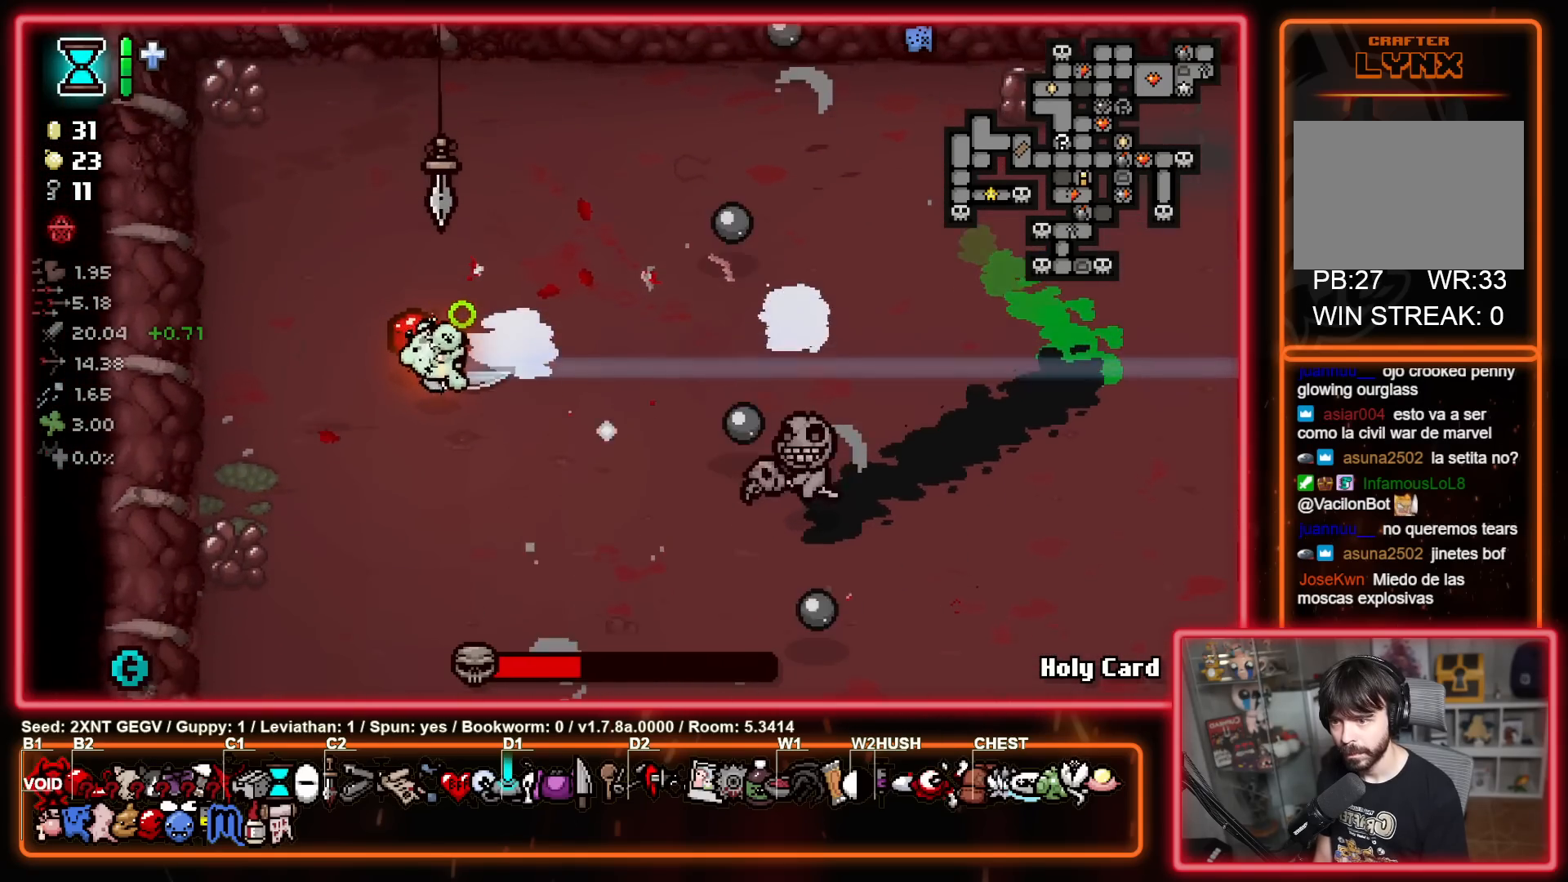
{"buttons": ["B"], "left_stick": "down-left", "right_stick": "center", "events": [[17, "left_stick", "down"], [100, "left_stick", "down-left"], [233, "left_stick", "center"], [400, "left_stick", "down-left"]]}
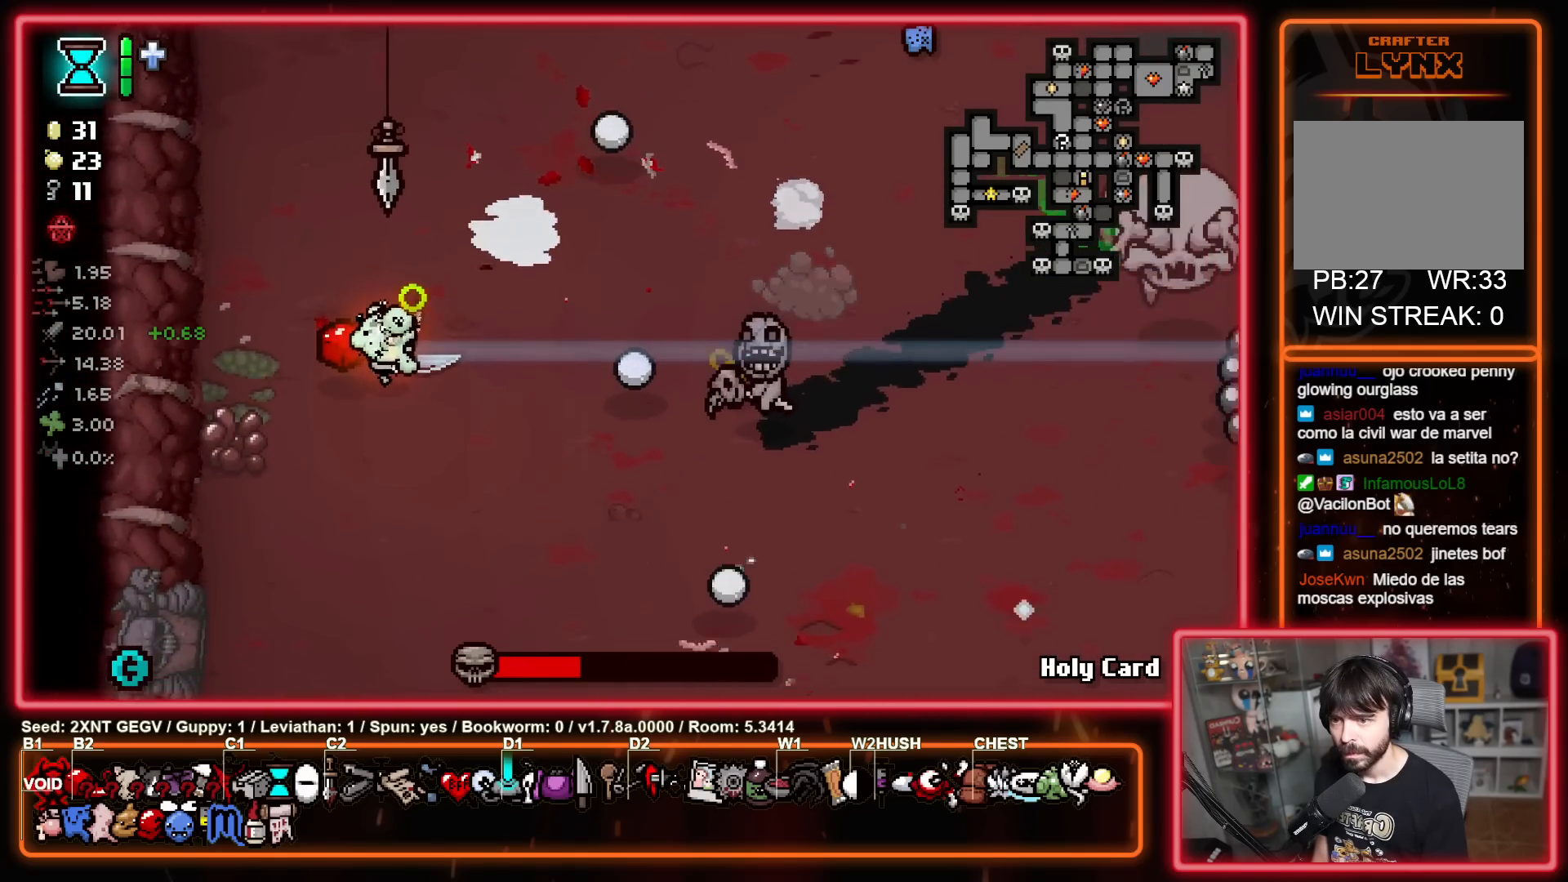
{"buttons": ["B"], "left_stick": "down-left", "right_stick": "center", "events": [[67, "left_stick", "up-left"], [133, "left_stick", "center"], [300, "left_stick", "down-left"]]}
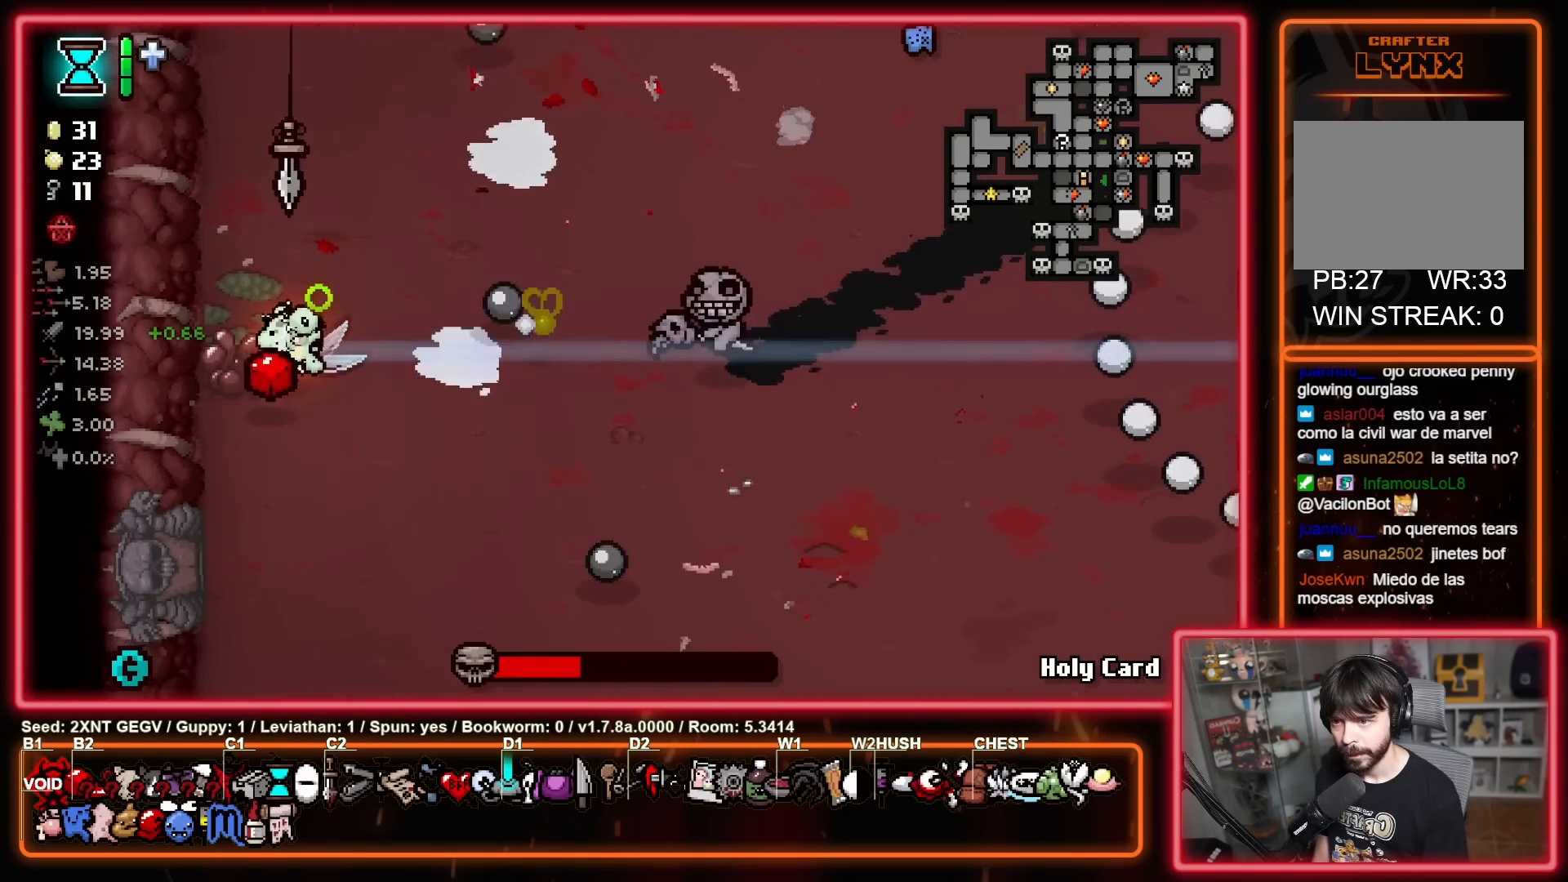
{"buttons": ["B"], "left_stick": "right", "right_stick": "center", "events": [[67, "left_stick", "down-right"], [400, "left_stick", "right"]]}
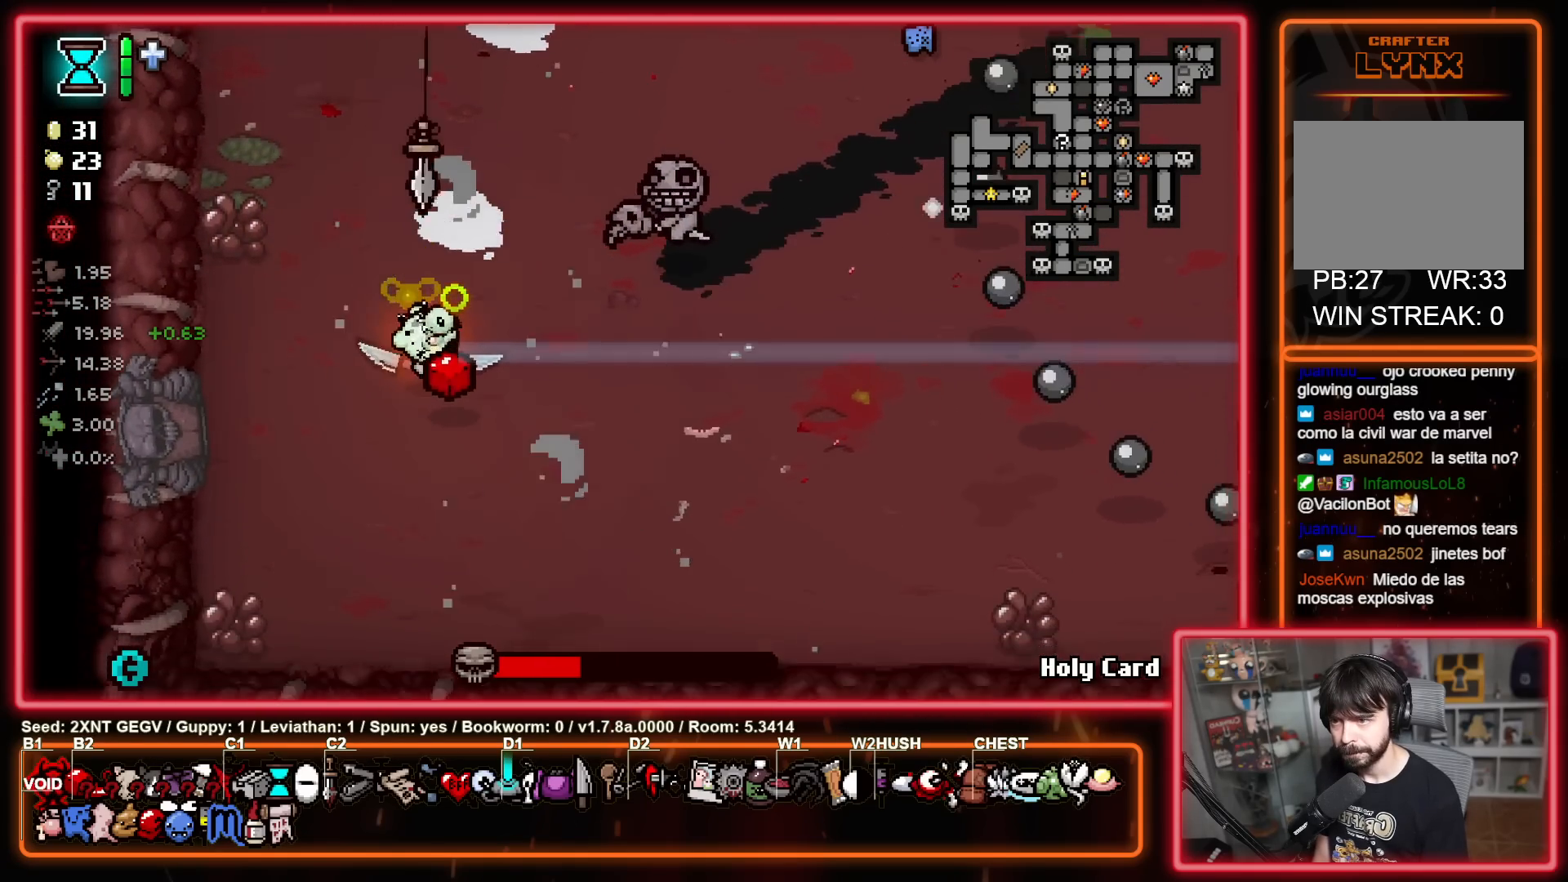
{"buttons": ["B"], "left_stick": "center", "right_stick": "center", "events": [[83, "left_stick", "up"], [433, "left_stick", "center"]]}
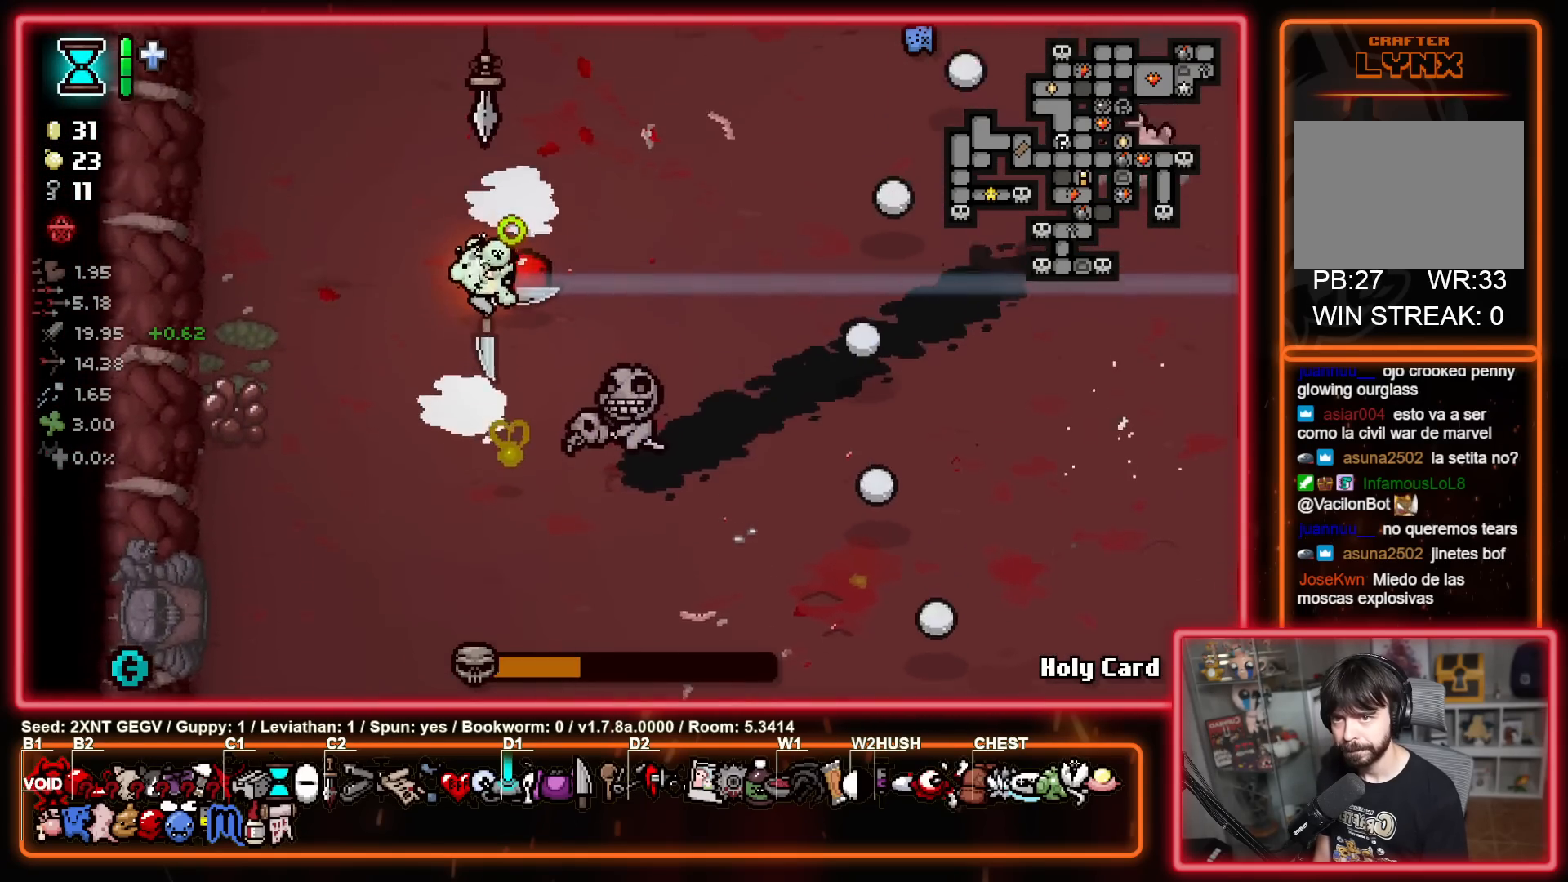
{"buttons": ["B"], "left_stick": "center", "right_stick": "center", "events": [[17, "left_stick", "left"], [167, "left_stick", "up"], [383, "left_stick", "up-left"], [500, "left_stick", "center"]]}
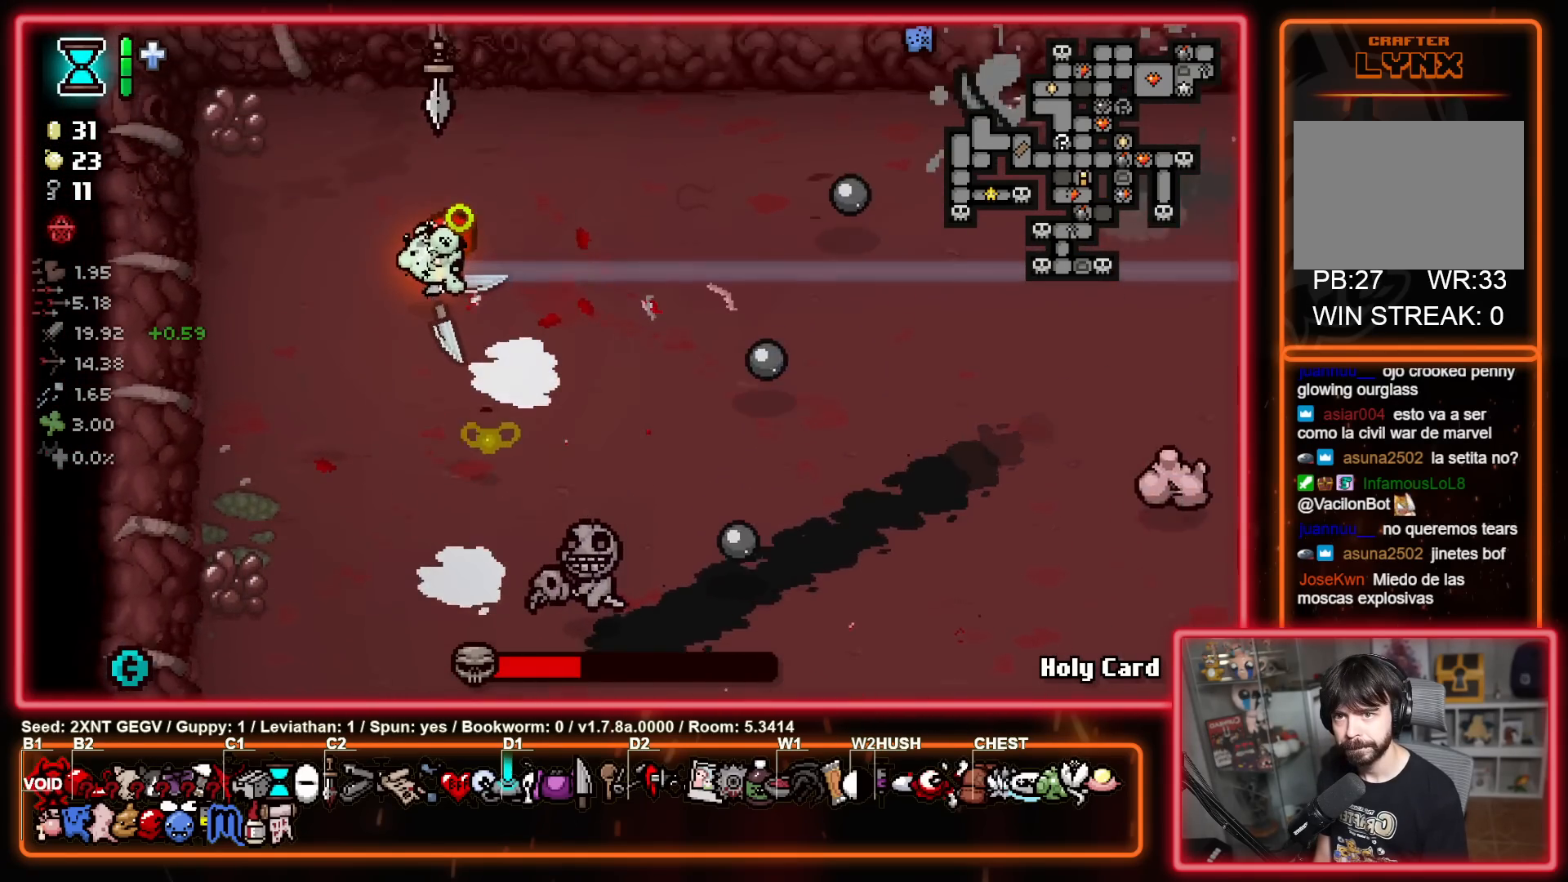
{"buttons": ["B"], "left_stick": "down-left", "right_stick": "center", "events": [[117, "left_stick", "down"], [383, "left_stick", "down-left"]]}
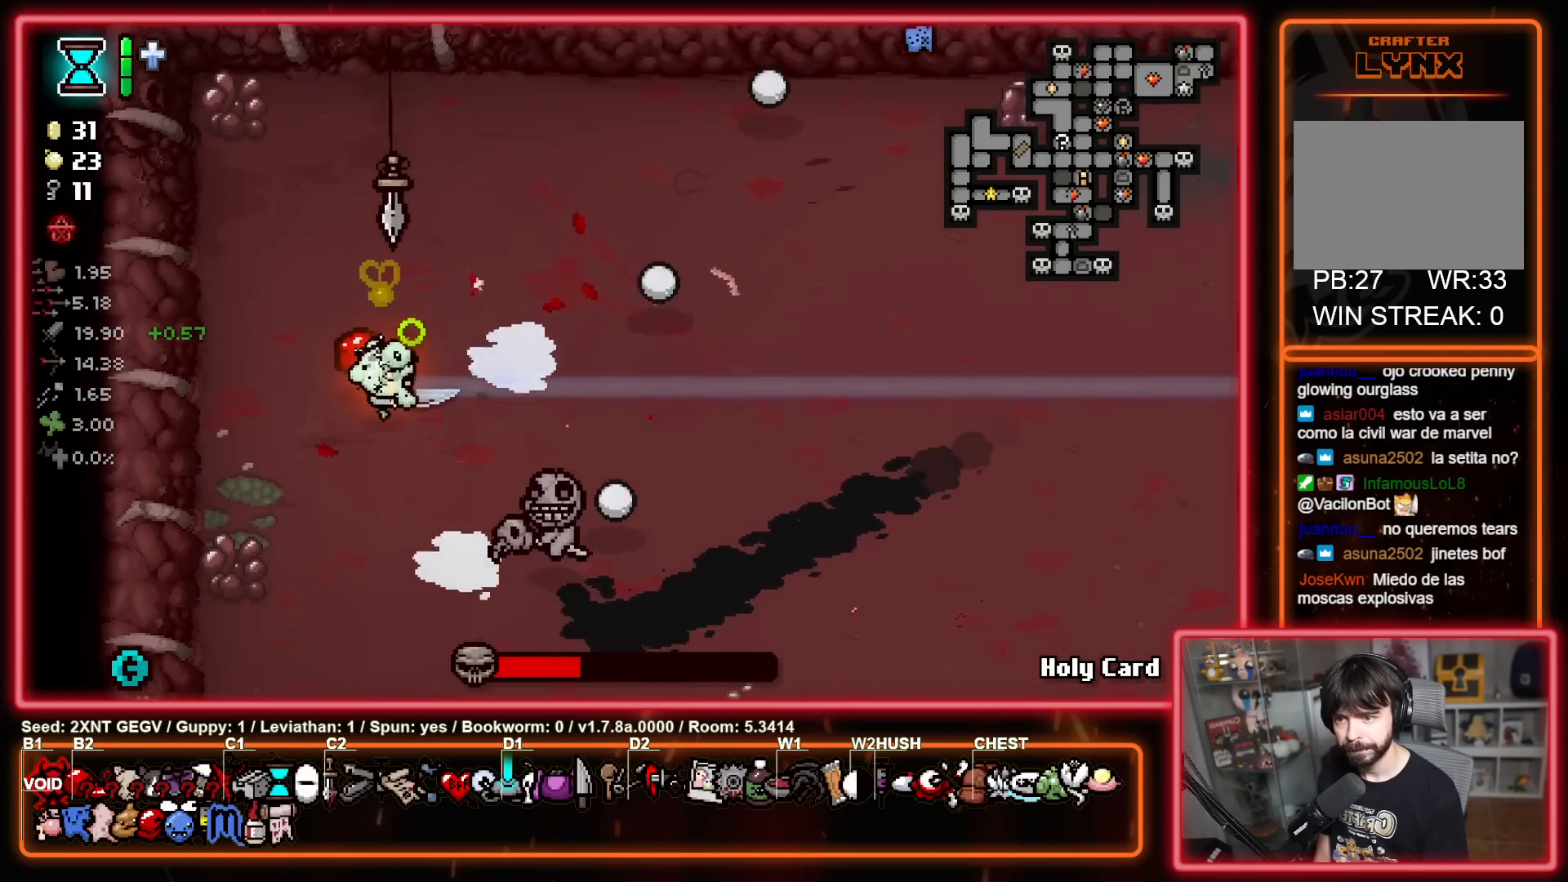
{"buttons": ["B"], "left_stick": "center", "right_stick": "center", "events": [[133, "left_stick", "center"], [183, "left_stick", "down-left"], [317, "left_stick", "center"]]}
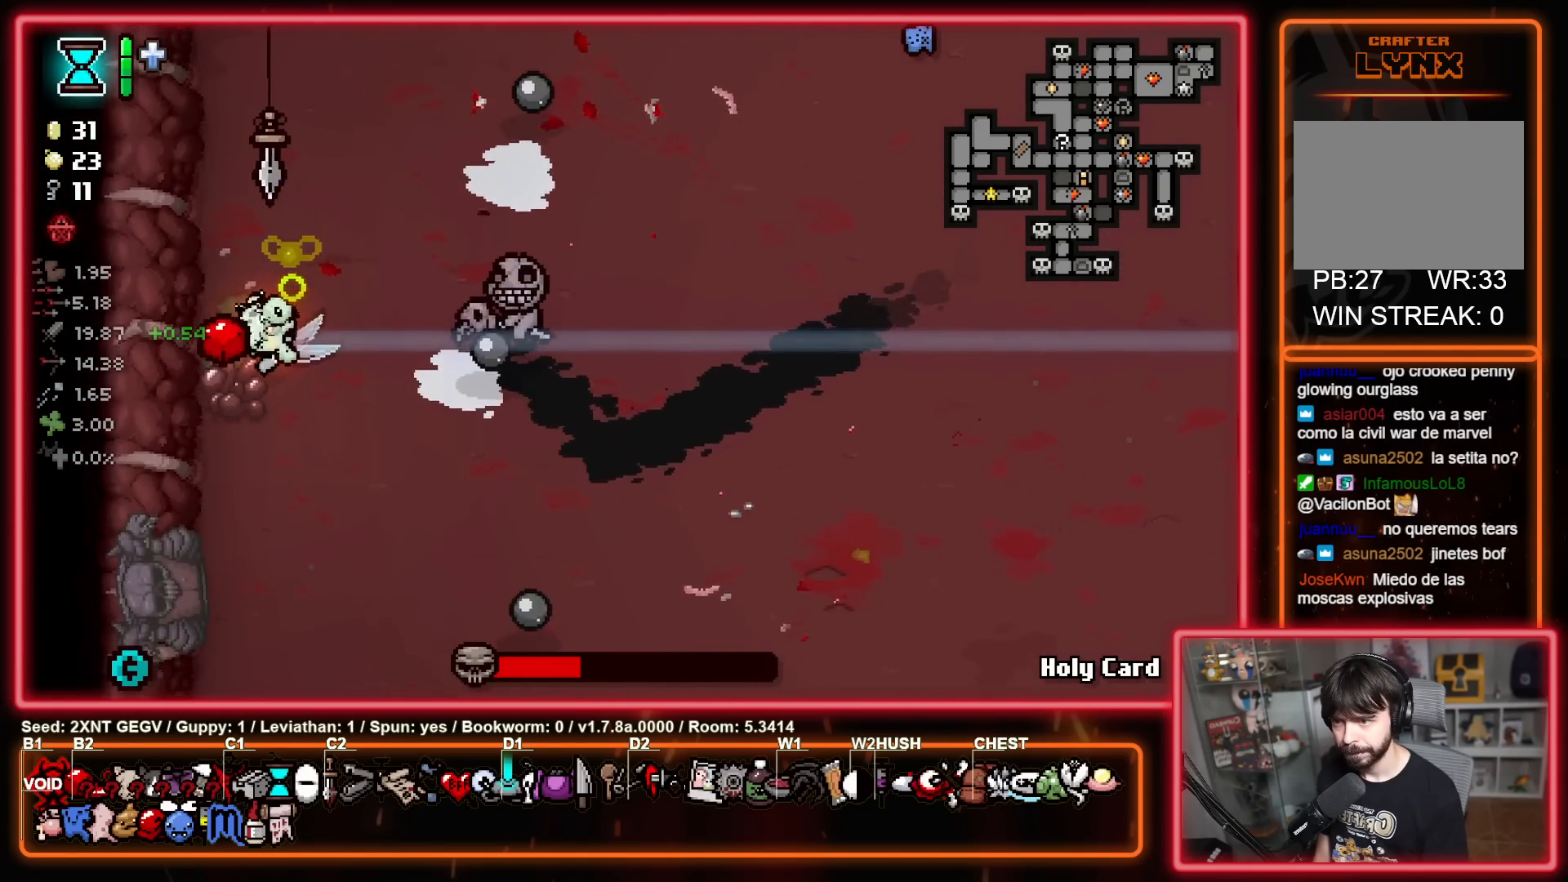
{"buttons": ["B"], "left_stick": "down-right", "right_stick": "center", "events": [[167, "left_stick", "down-left"], [233, "left_stick", "down"], [367, "left_stick", "down-right"]]}
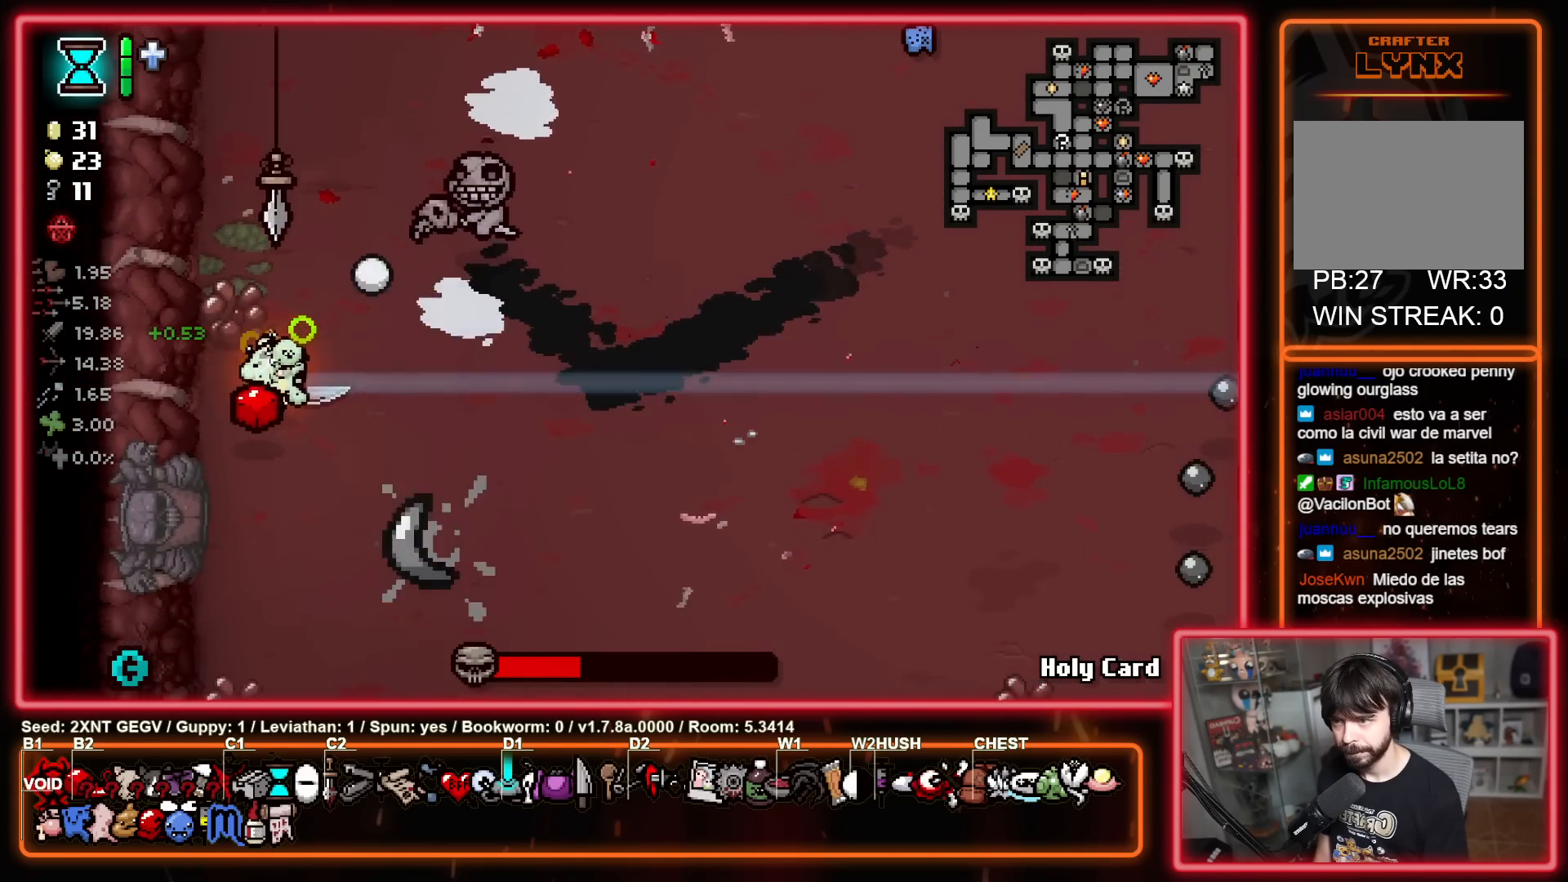
{"buttons": ["B"], "left_stick": "left", "right_stick": "center", "events": [[83, "left_stick", "up-right"], [300, "left_stick", "right"], [417, "left_stick", "up"], [483, "left_stick", "left"]]}
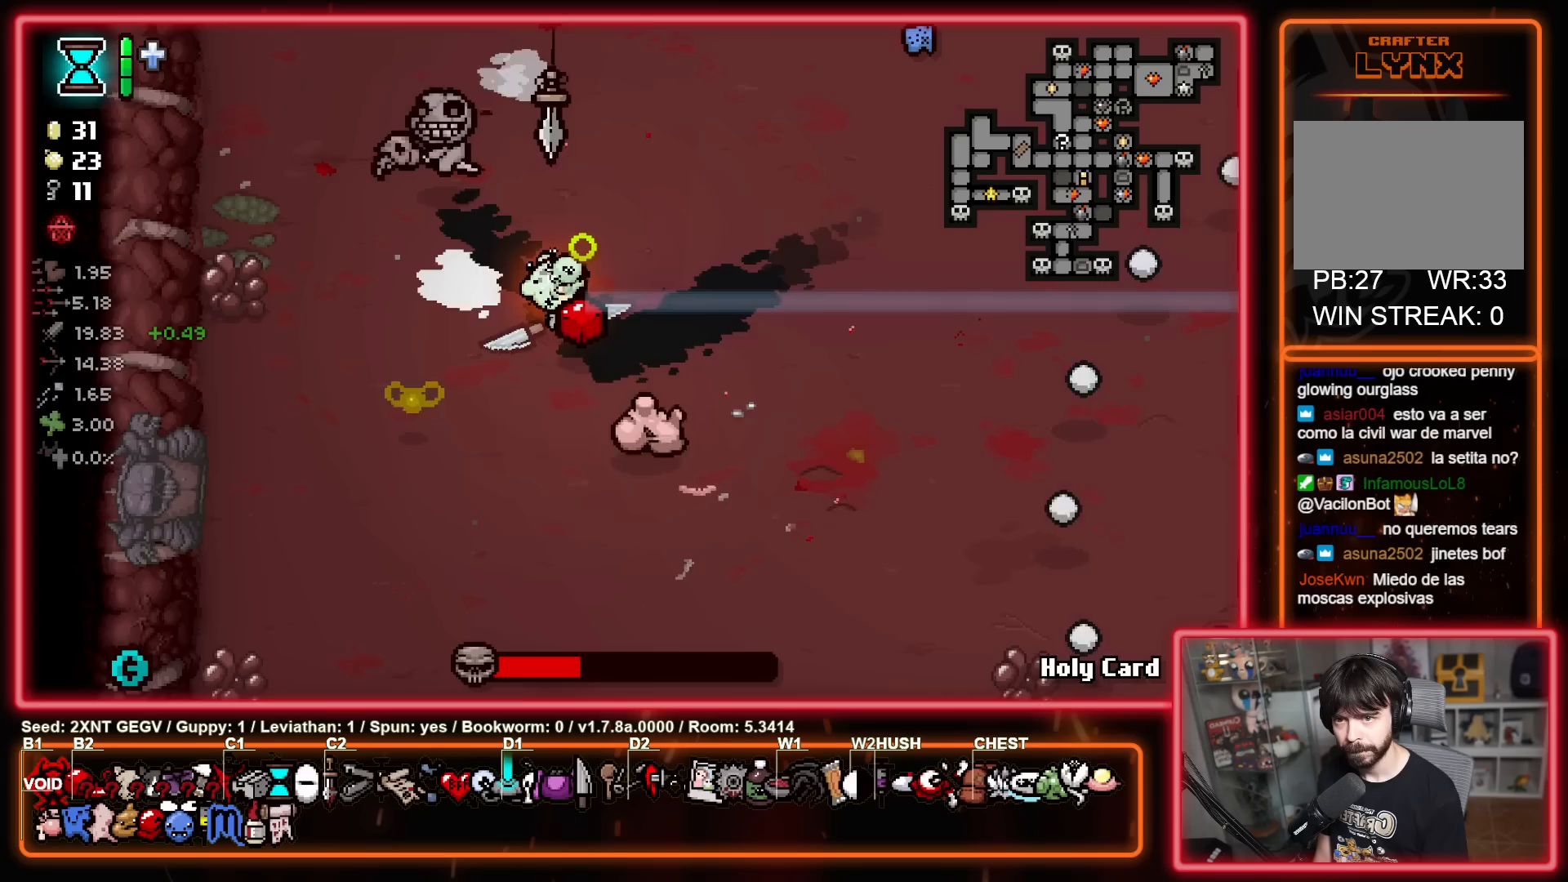
{"buttons": ["A"], "left_stick": "up-left", "right_stick": "center", "events": [[150, "left_stick", "up"], [167, "A", "down"], [217, "B", "up"], [317, "left_stick", "right"], [417, "left_stick", "left"], [483, "left_stick", "up-left"]]}
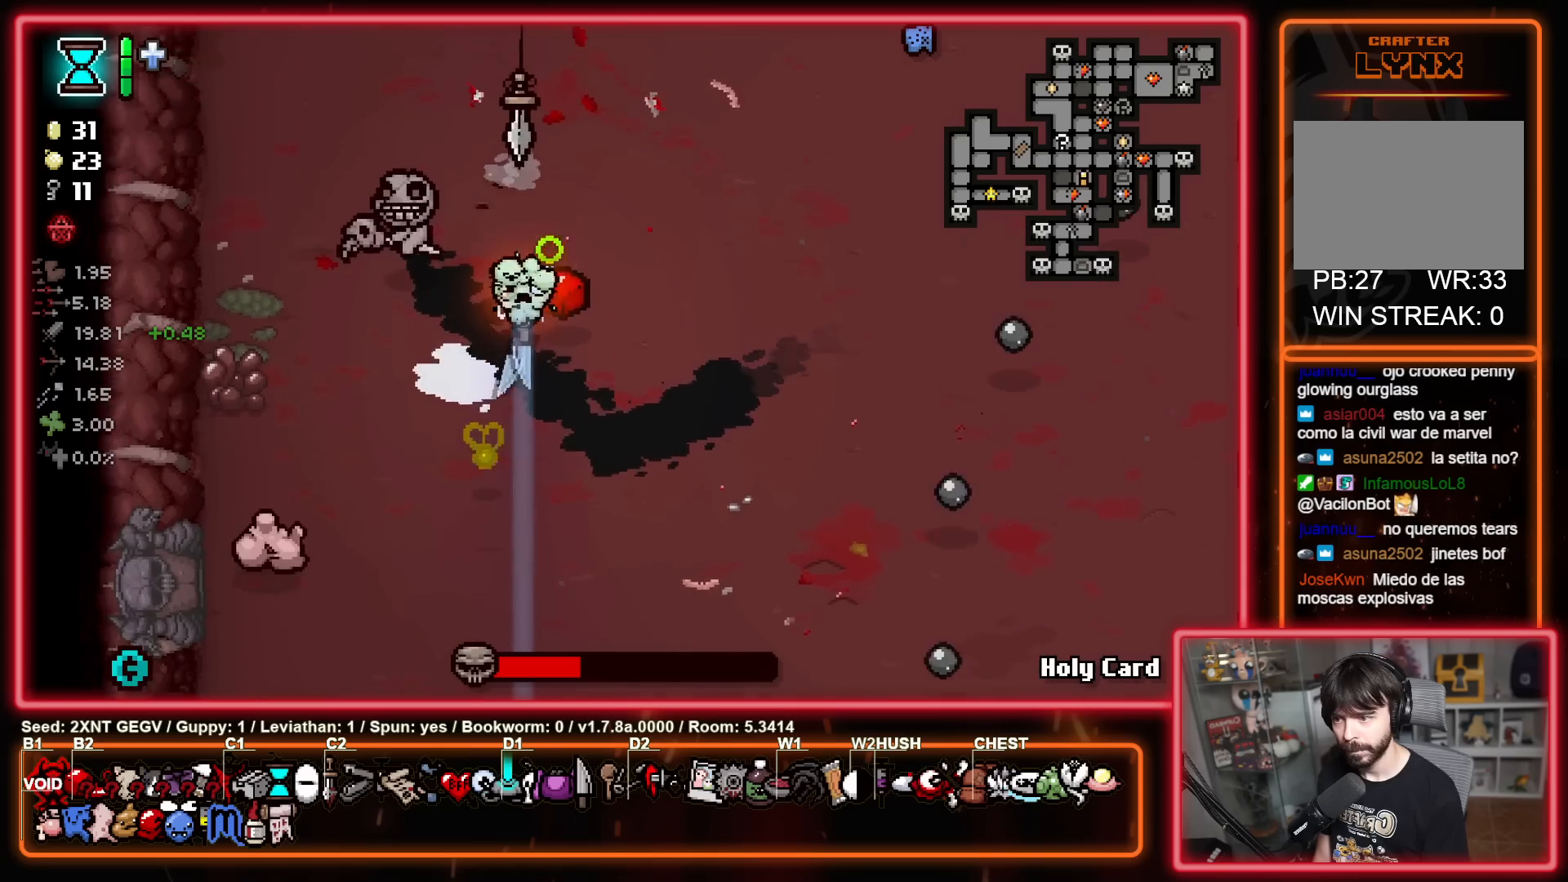
{"buttons": ["A"], "left_stick": "down-left", "right_stick": "center", "events": [[50, "left_stick", "up"], [133, "left_stick", "up-right"], [167, "A", "up"], [233, "A", "down"], [283, "left_stick", "up-left"], [483, "left_stick", "down-left"]]}
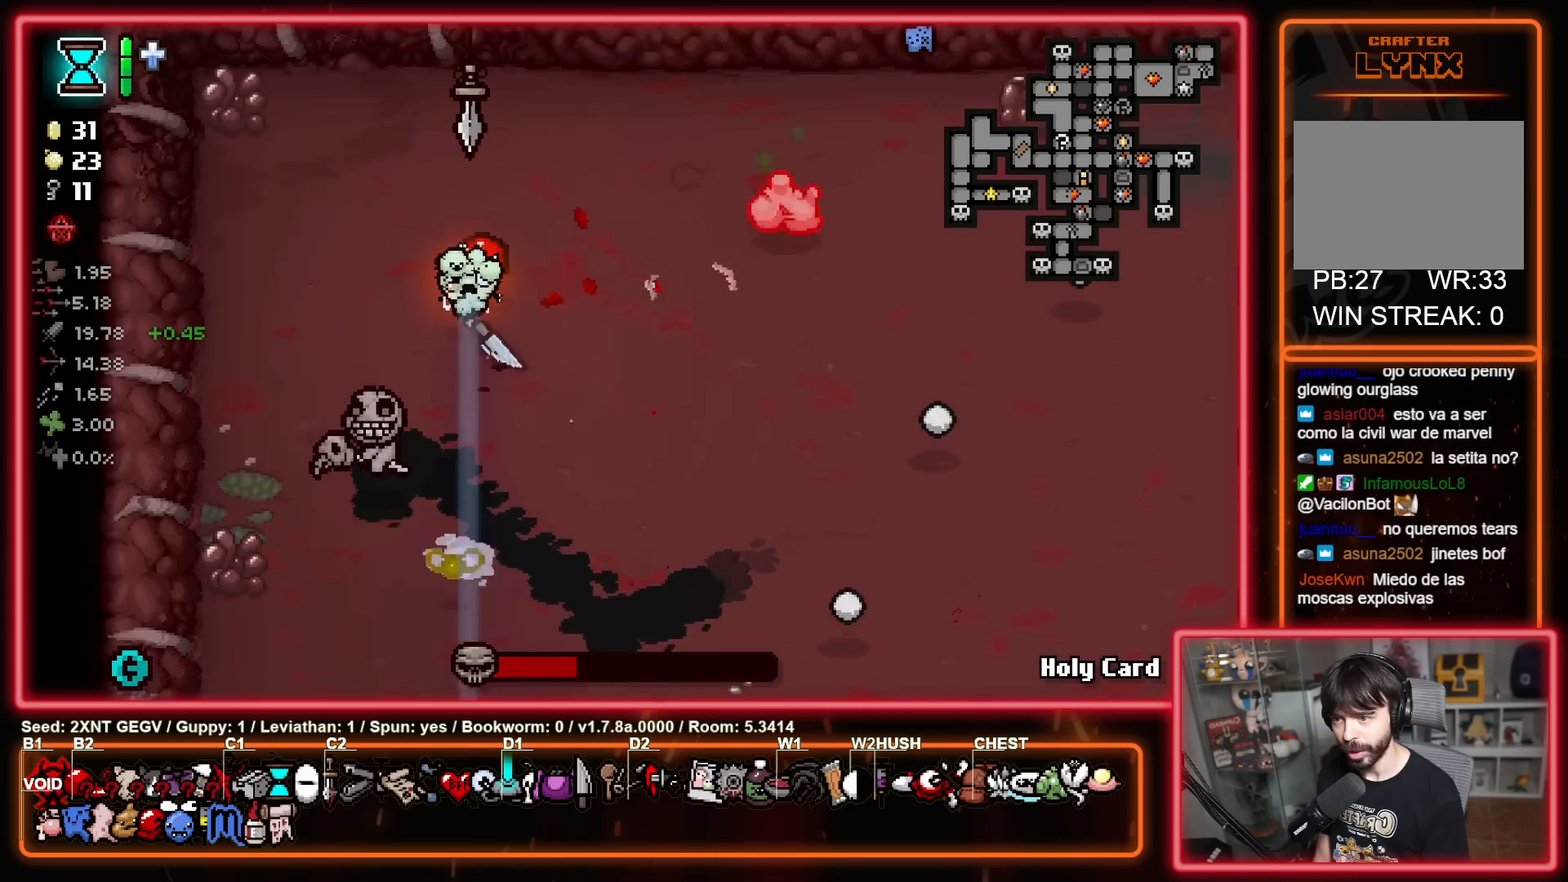
{"buttons": ["B"], "left_stick": "down-left", "right_stick": "center", "events": [[33, "B", "down"], [50, "A", "up"], [167, "left_stick", "down-right"], [217, "left_stick", "center"], [417, "left_stick", "left"], [467, "left_stick", "down-left"]]}
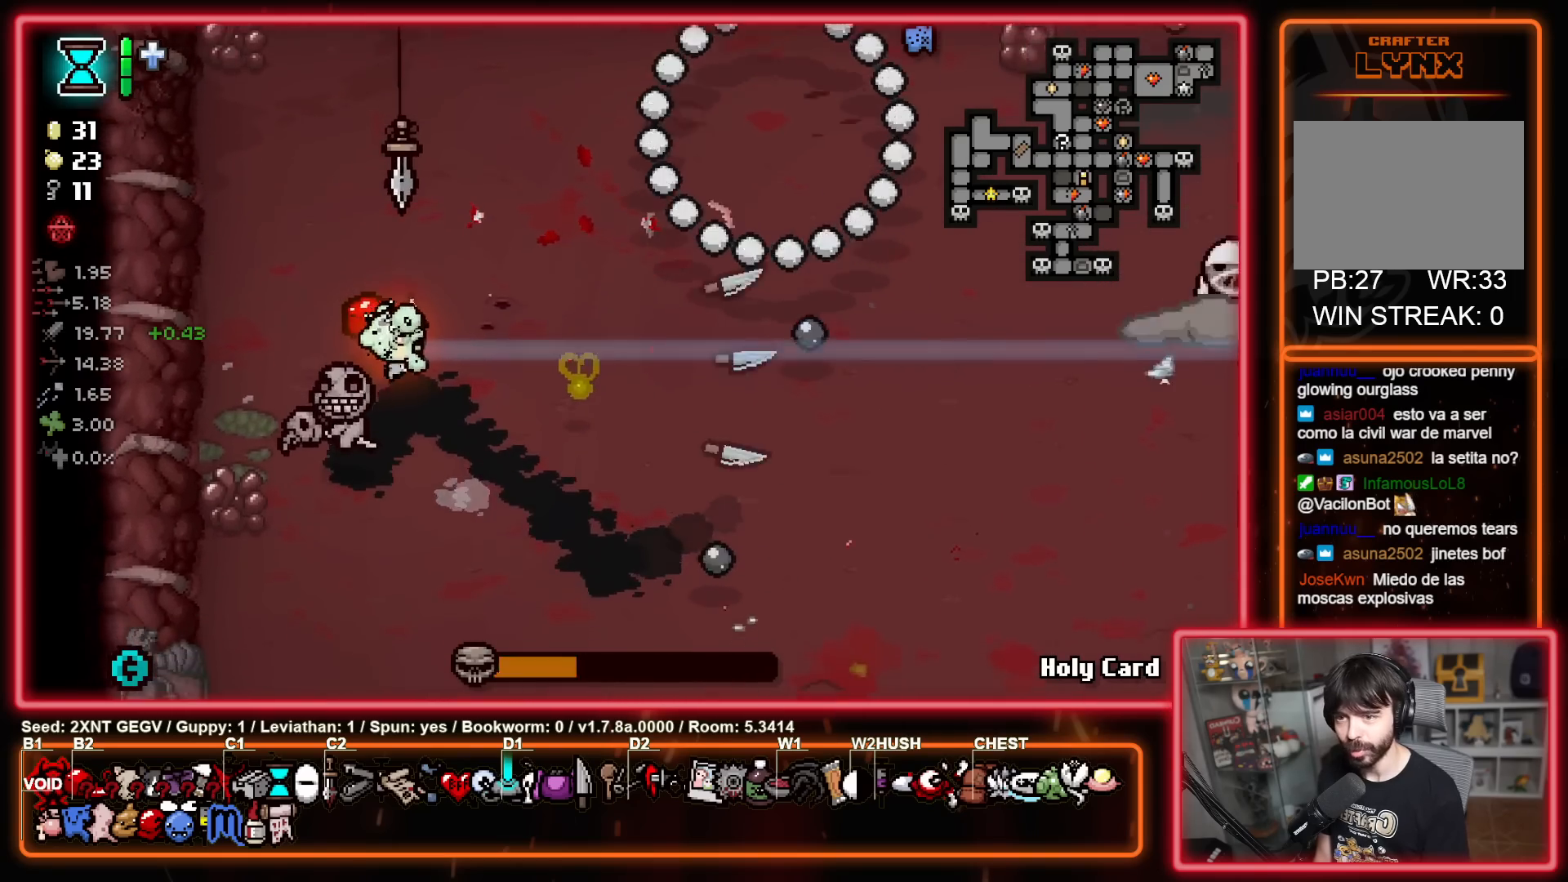
{"buttons": ["B"], "left_stick": "center", "right_stick": "center", "events": [[167, "left_stick", "down"], [400, "left_stick", "center"]]}
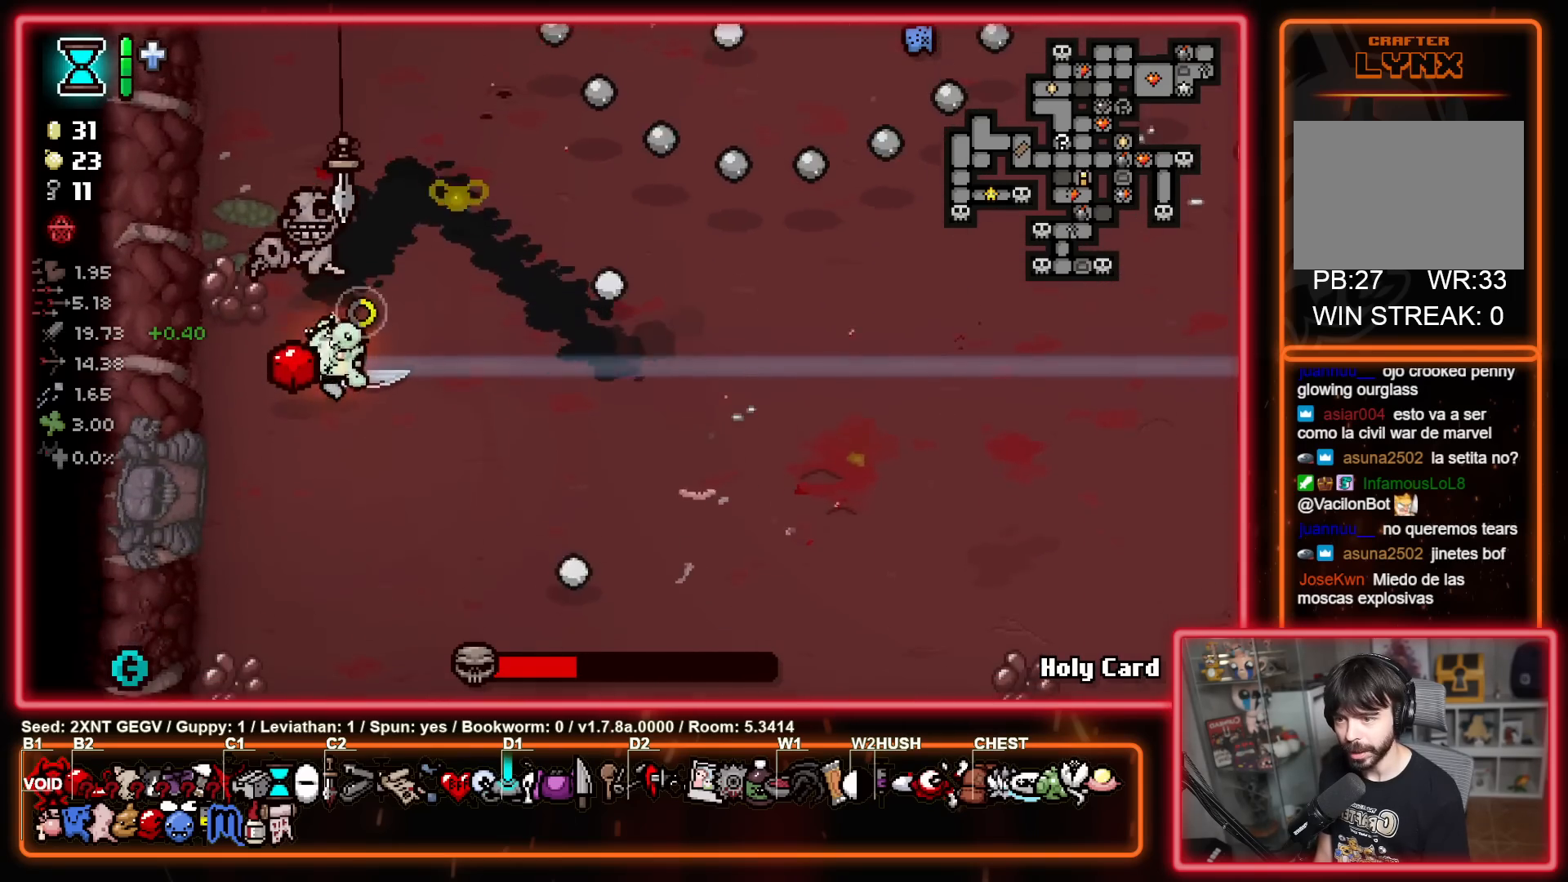
{"buttons": ["B"], "left_stick": "right", "right_stick": "center", "events": [[350, "left_stick", "down"], [450, "left_stick", "right"]]}
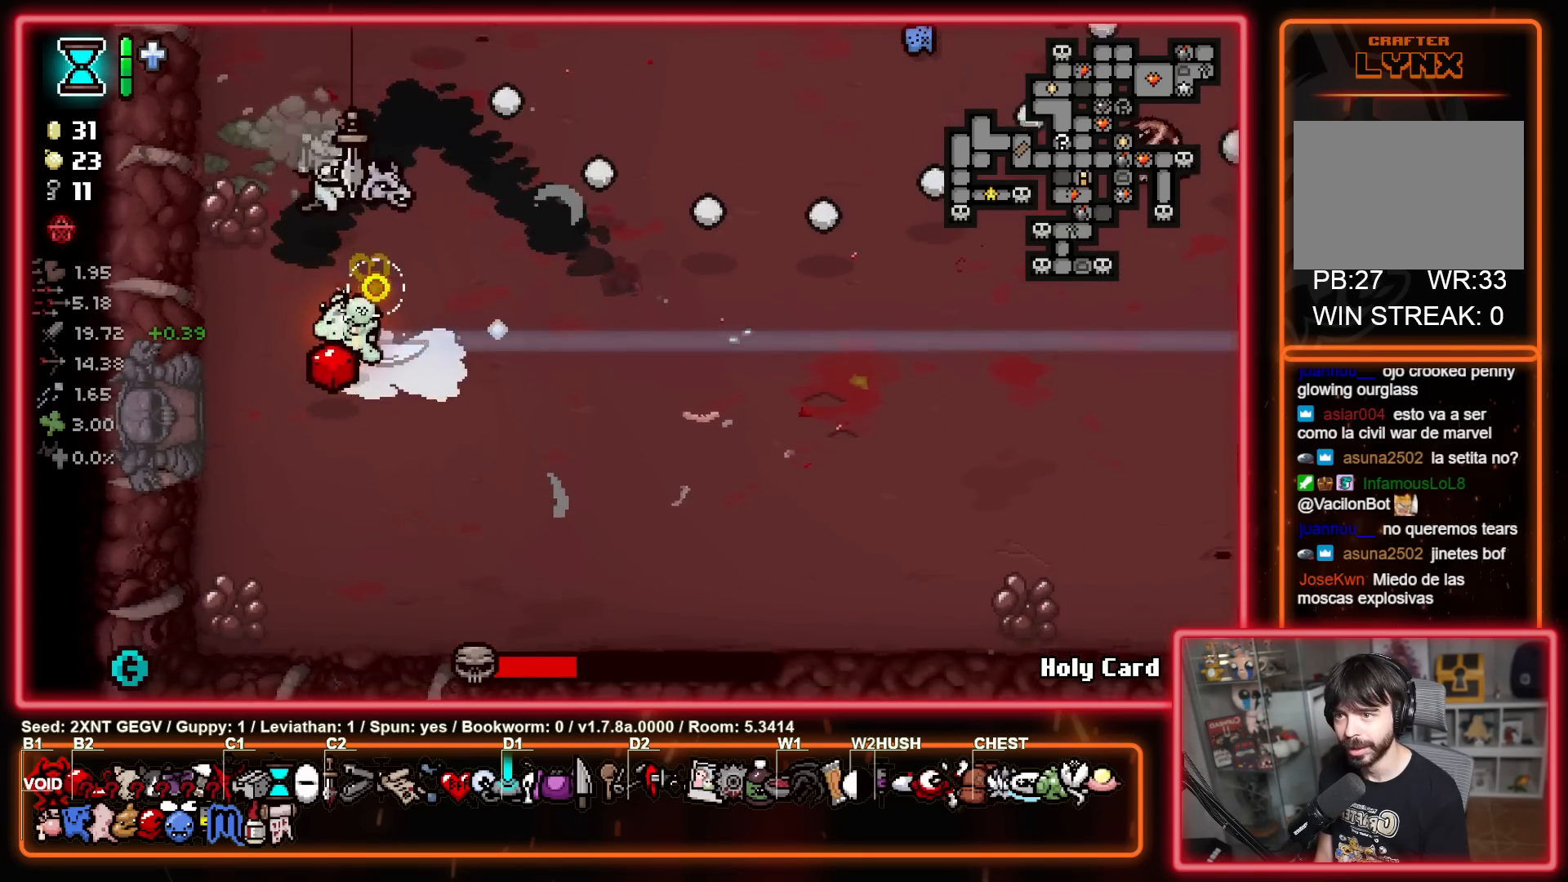
{"buttons": ["B"], "left_stick": "down-left", "right_stick": "center", "events": [[83, "left_stick", "down"], [283, "left_stick", "right"], [467, "left_stick", "down-left"]]}
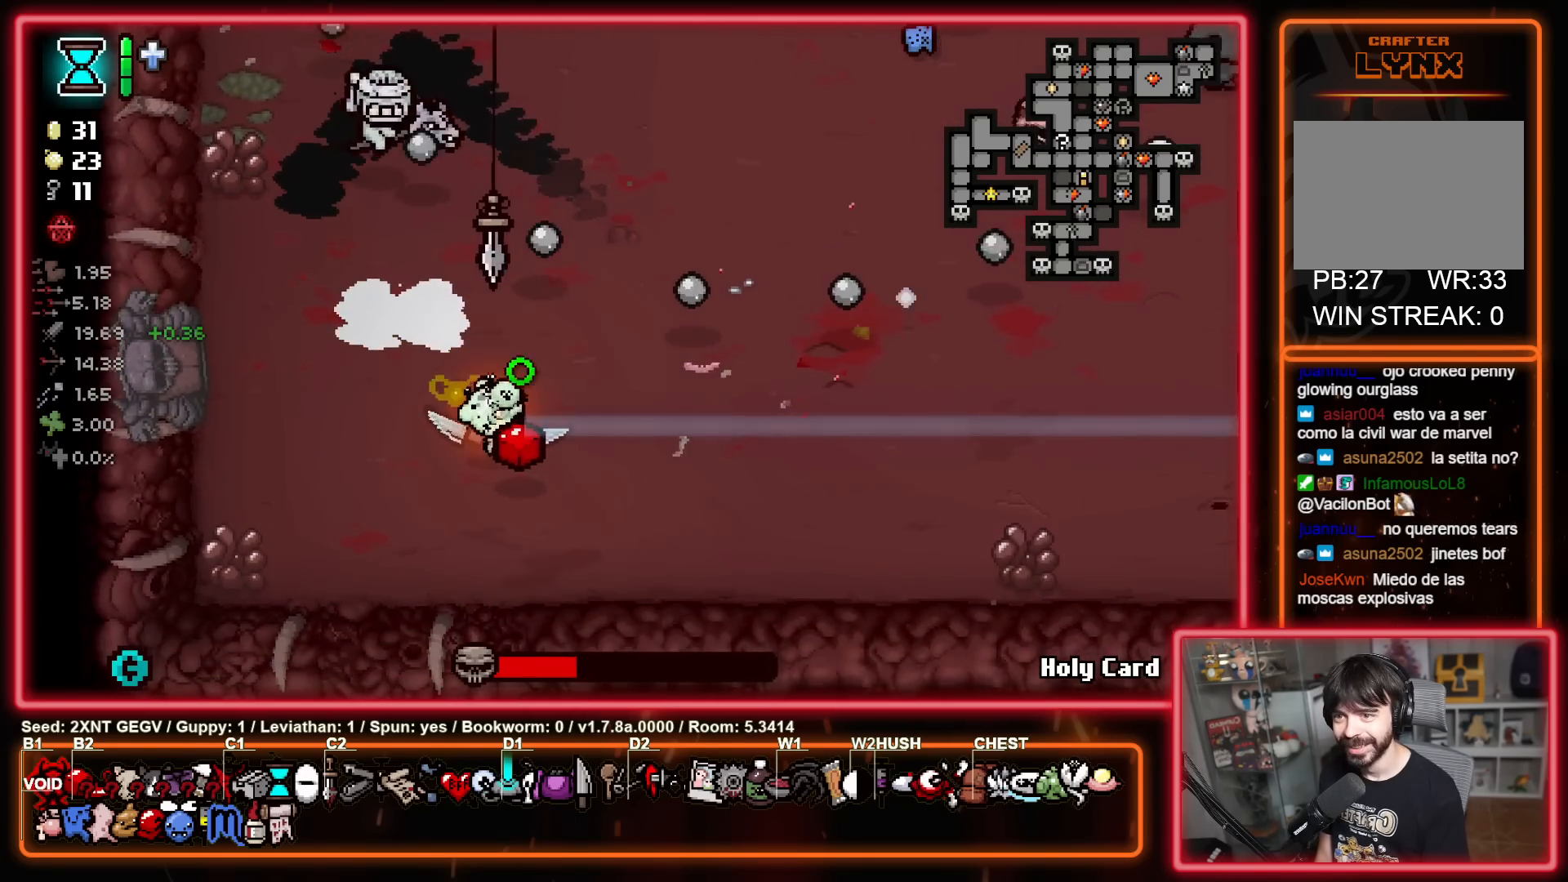
{"buttons": ["B"], "left_stick": "up", "right_stick": "center", "events": [[183, "left_stick", "left"], [333, "left_stick", "up"]]}
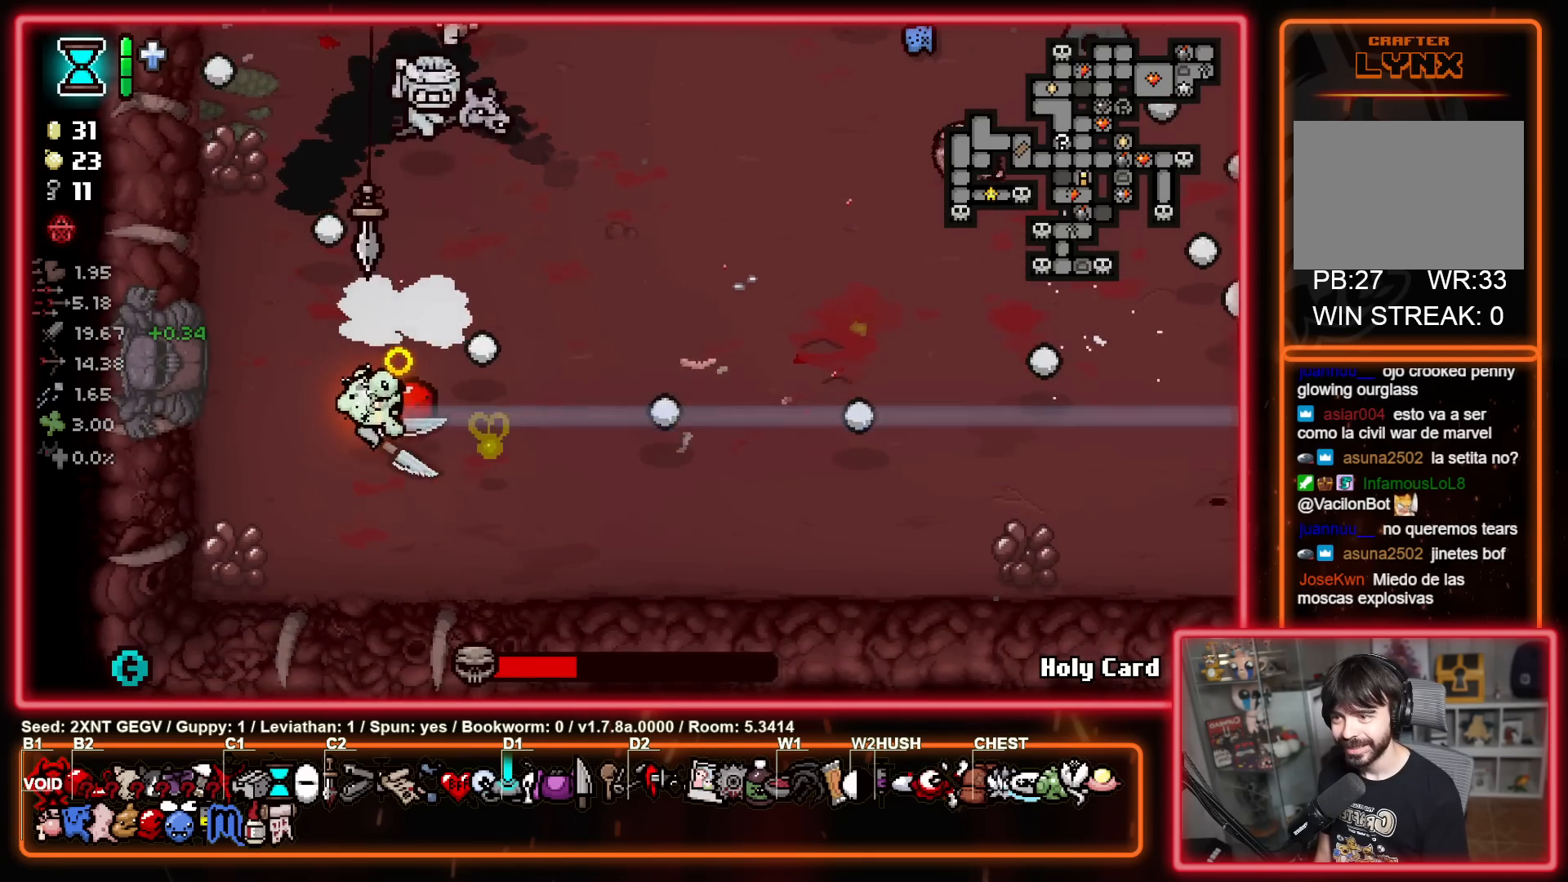
{"buttons": ["B"], "left_stick": "up-left", "right_stick": "center", "events": [[267, "left_stick", "down-right"], [367, "left_stick", "up-right"], [433, "left_stick", "up-left"]]}
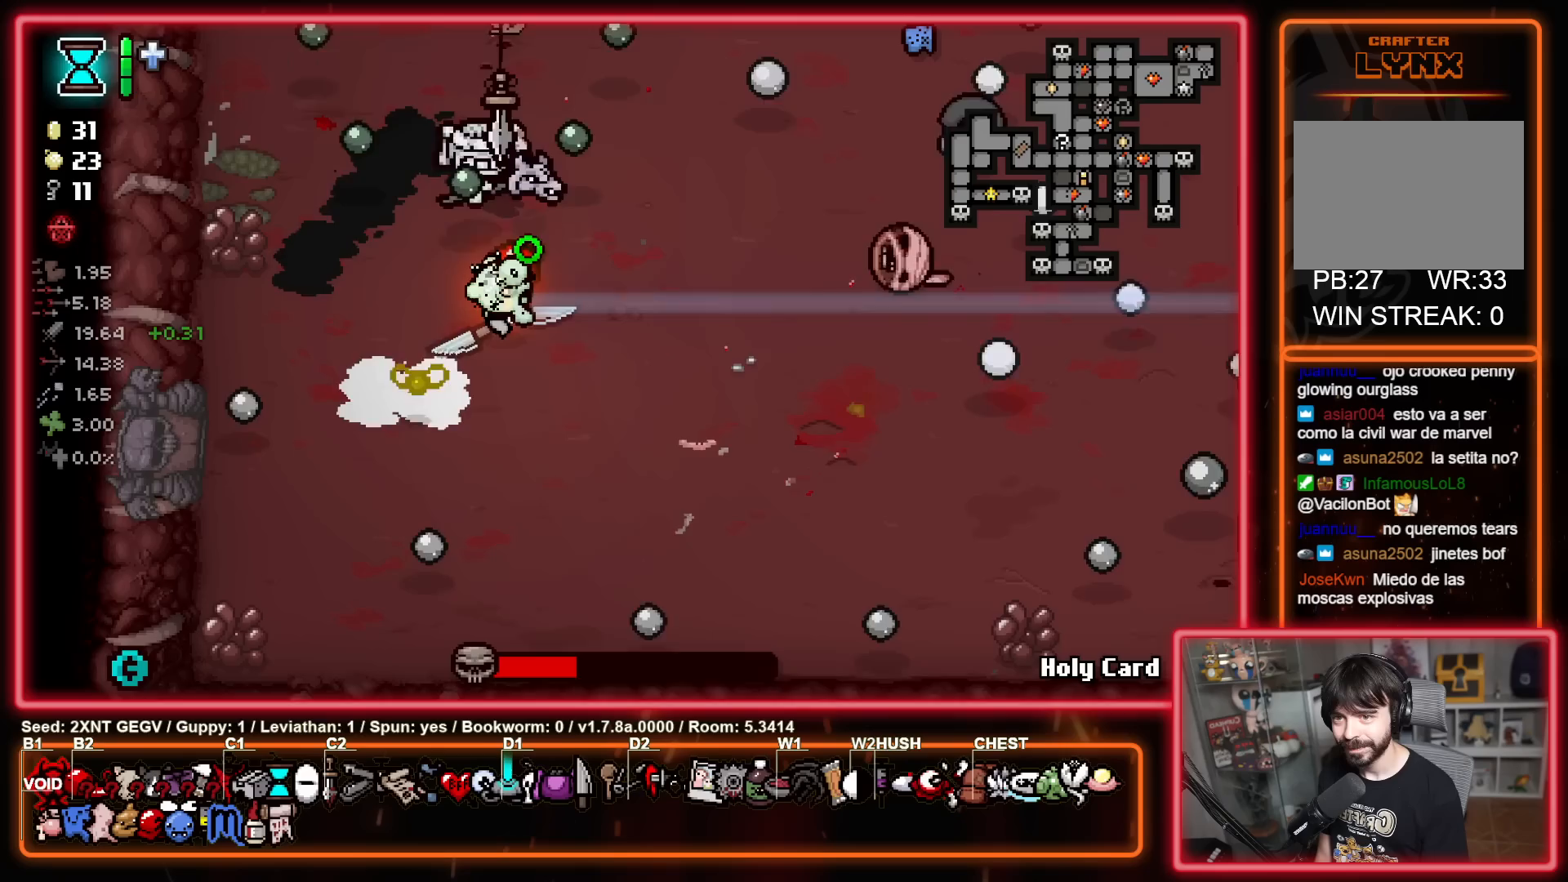
{"buttons": ["B"], "left_stick": "down-right", "right_stick": "center", "events": [[67, "B", "up"], [150, "B", "down"], [150, "left_stick", "right"], [250, "left_stick", "up-left"], [400, "left_stick", "up-right"], [467, "left_stick", "down-right"]]}
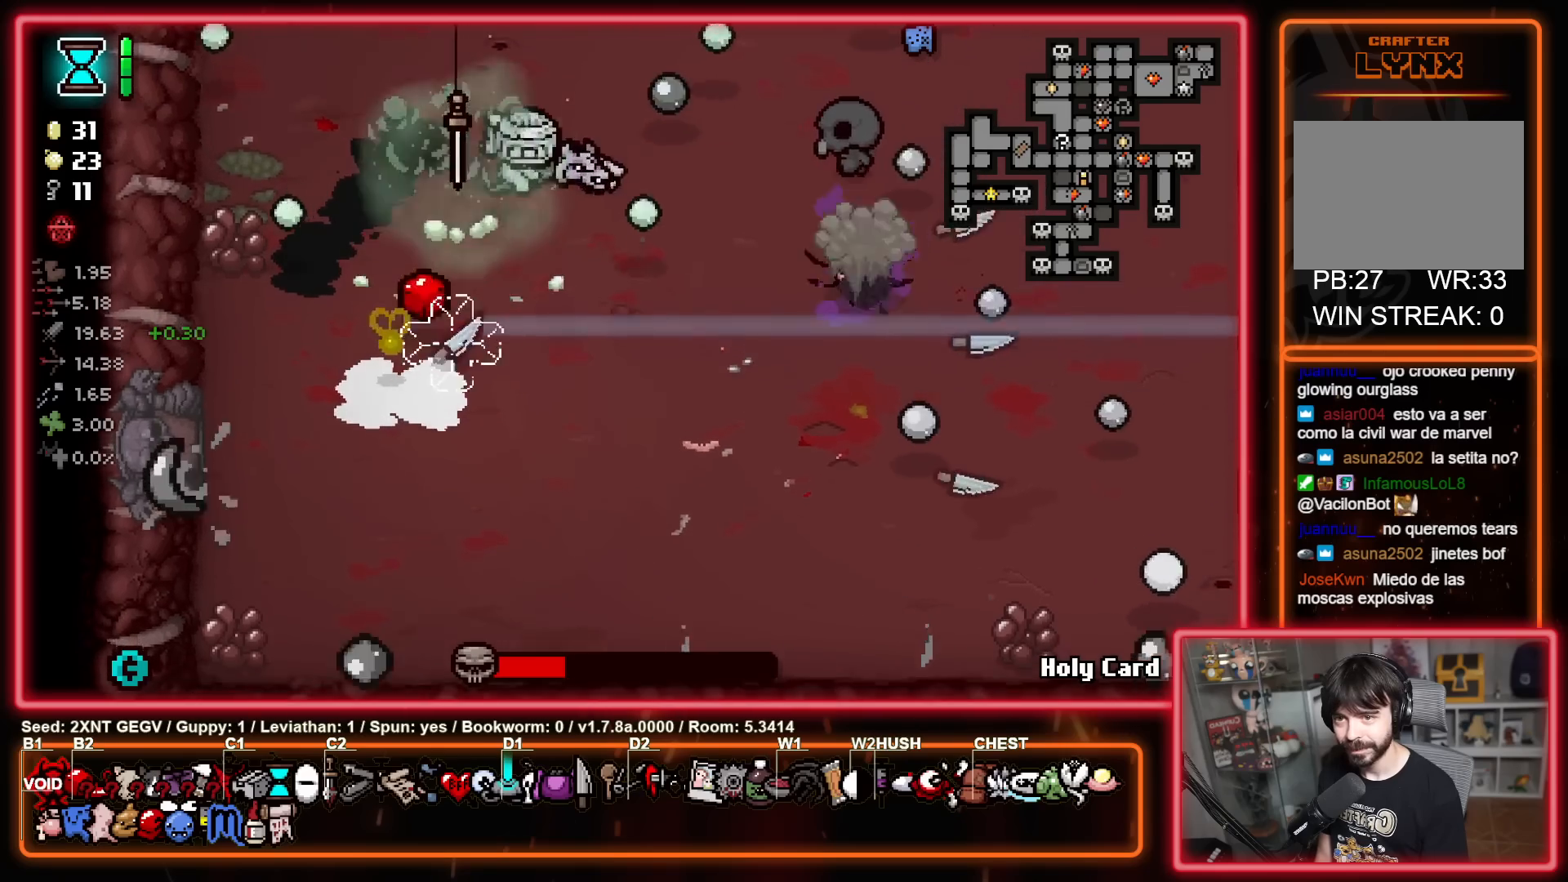
{"buttons": ["B"], "left_stick": "left", "right_stick": "center", "events": [[183, "left_stick", "down"], [283, "left_stick", "down-left"], [383, "left_stick", "left"]]}